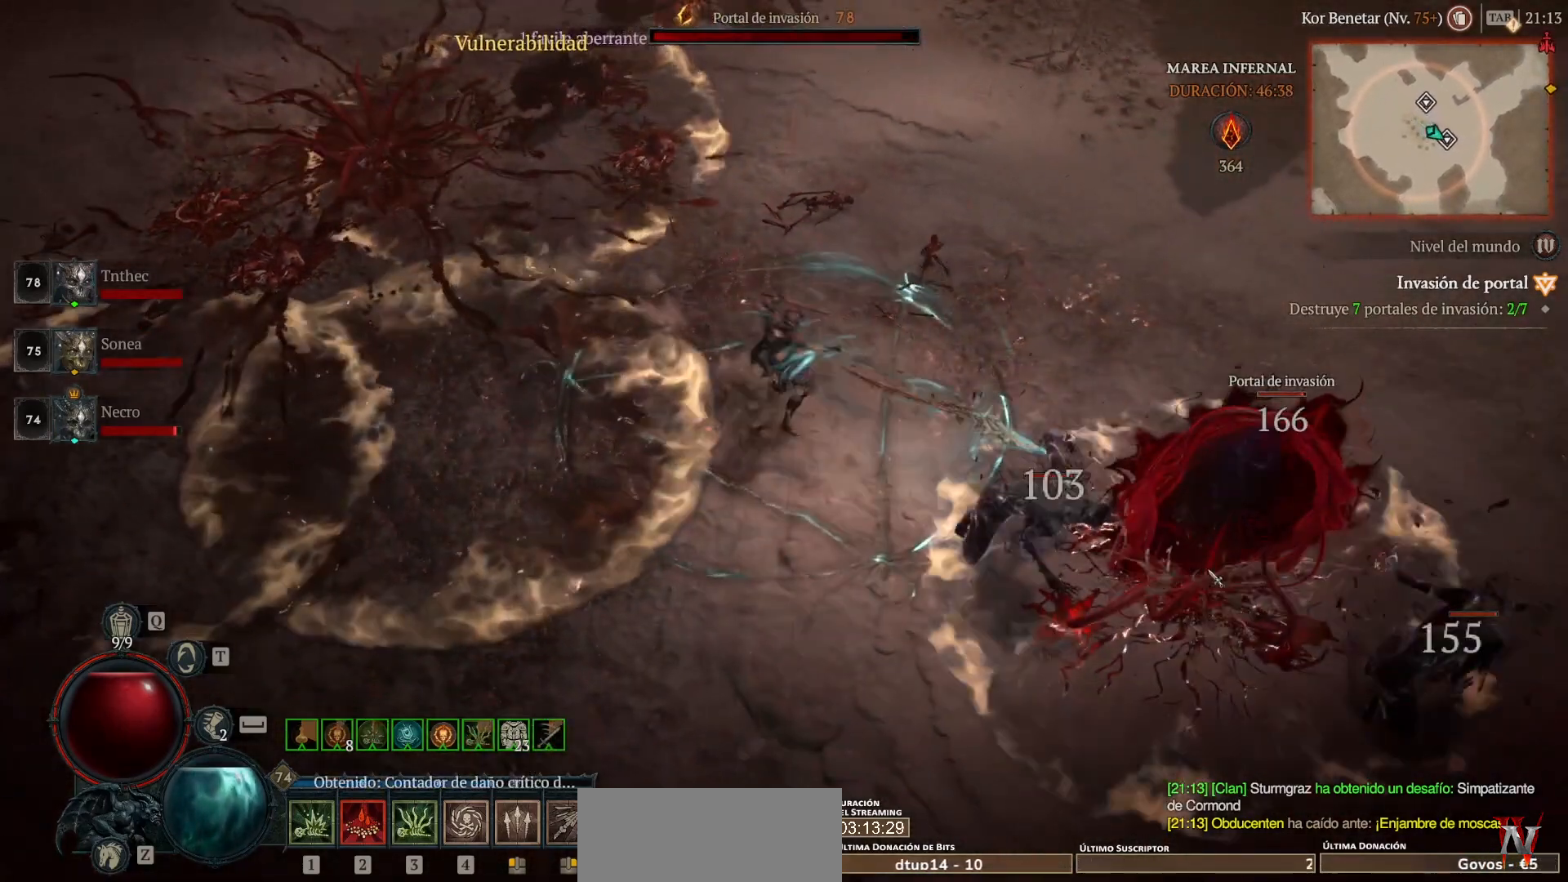
Gameplay with keyboard and mouse; each line is a JSON object with the keys and mouse buttons held at the frame after it. "events" lists presses ("down") and releases ("up") of "1", "2", "3", "4", "5", "a", "alt", "caps_lock", "ctrl", "d", "e", "escape", "f", "q", "r", "s", "shift", "space", "tab", "tilde", "w", "mouse_left", "mouse_wheel", "mouse_right", "mouse_mb4" and "mouse_mb5" between this image and that frame as [ms after this image, input, new state], when the widget could be followed in between. "mouse_left", "mouse_wheel", "mouse_right", "mouse_mb4", "mouse_mb5" = the "left", "wheel", "right", "mb4", "mb5" buttons of the "mouse" list. No other keys are recorded. "wheel" means that the mouse wheel is clicked or scrolled. Not read: mouse_move.
{"keys": [], "mouse": ["right", "mb5"], "events": [[120, "mouse_mb5", "up"], [120, "mouse_right", "up"], [240, "mouse_mb5", "down"], [240, "mouse_right", "down"], [320, "mouse_mb5", "up"], [320, "mouse_right", "up"], [480, "mouse_mb5", "down"], [480, "mouse_right", "down"]]}
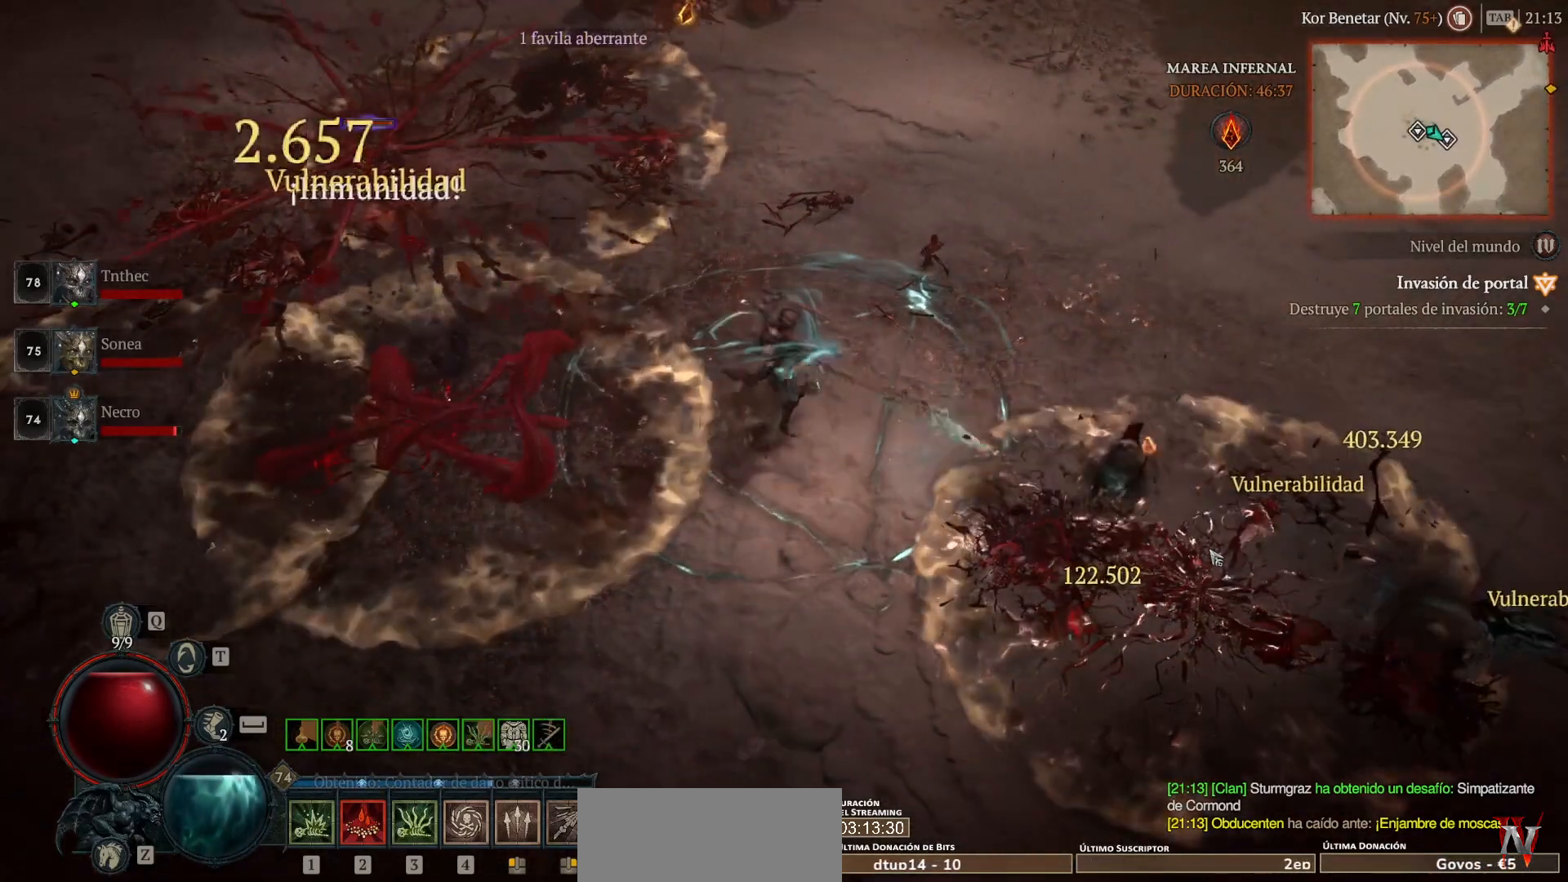
{"keys": [], "mouse": [], "events": [[80, "mouse_mb5", "up"], [80, "mouse_right", "up"]]}
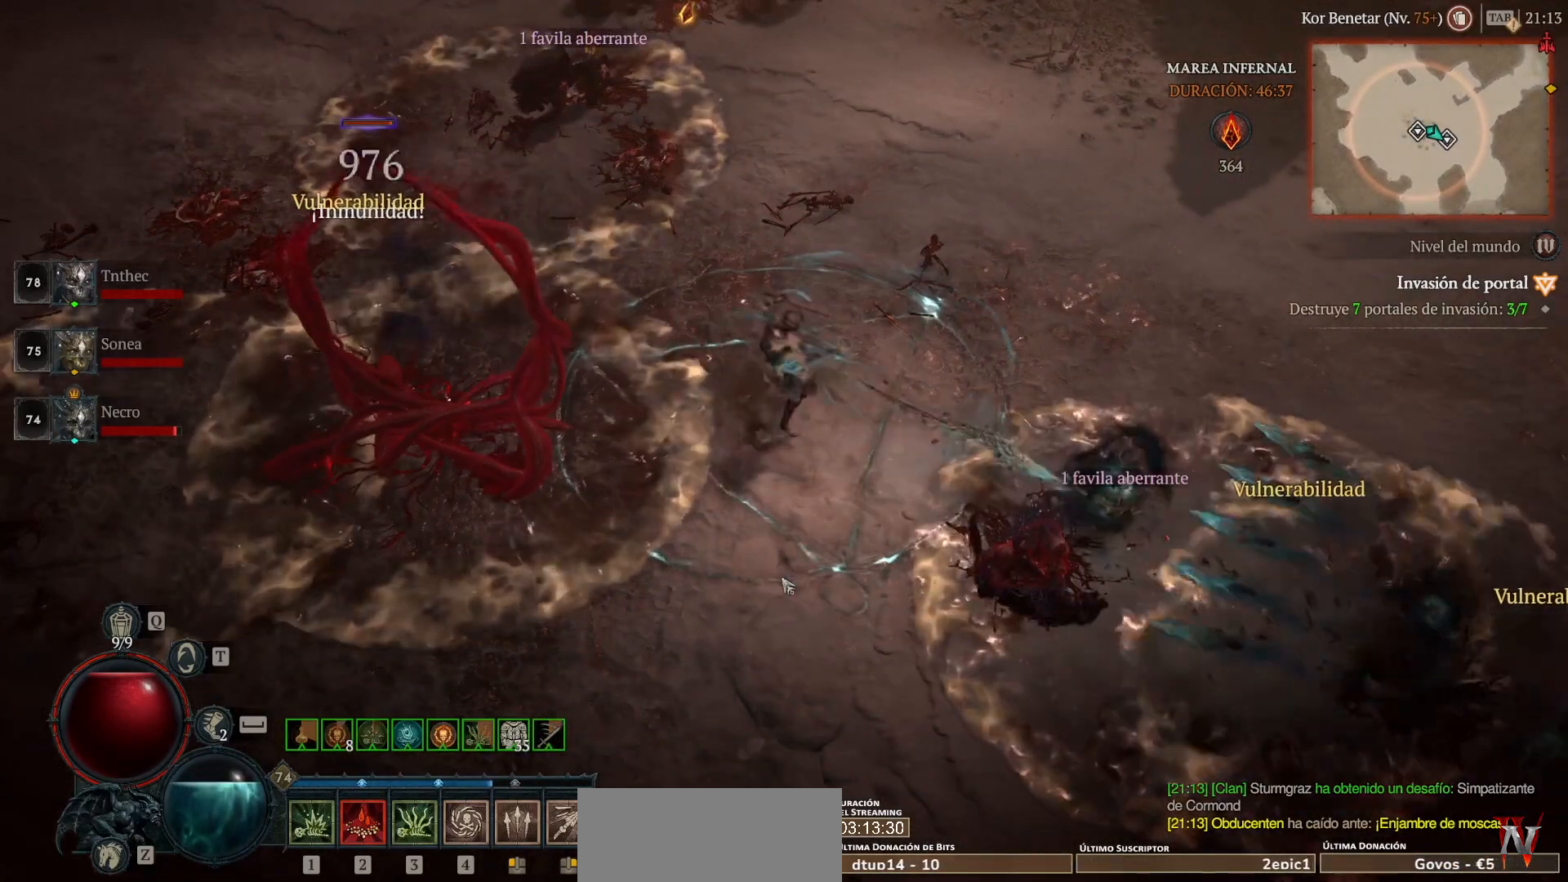
{"keys": [], "mouse": ["left", "mb4"], "events": [[40, "mouse_left", "down"], [40, "mouse_mb4", "down"]]}
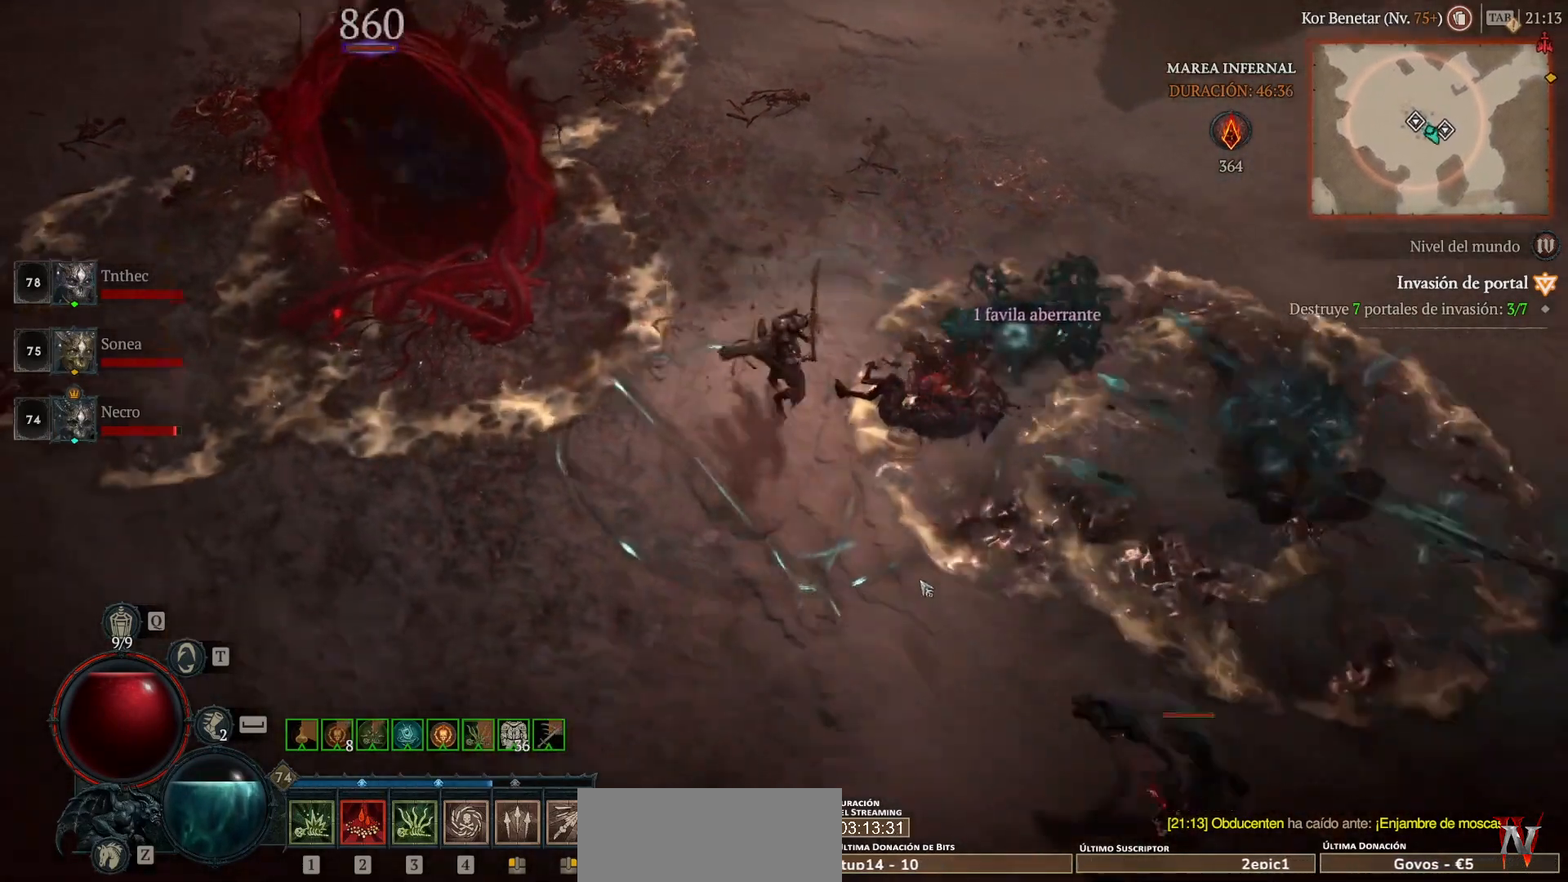
{"keys": [], "mouse": [], "events": [[400, "mouse_left", "up"], [400, "mouse_mb4", "up"]]}
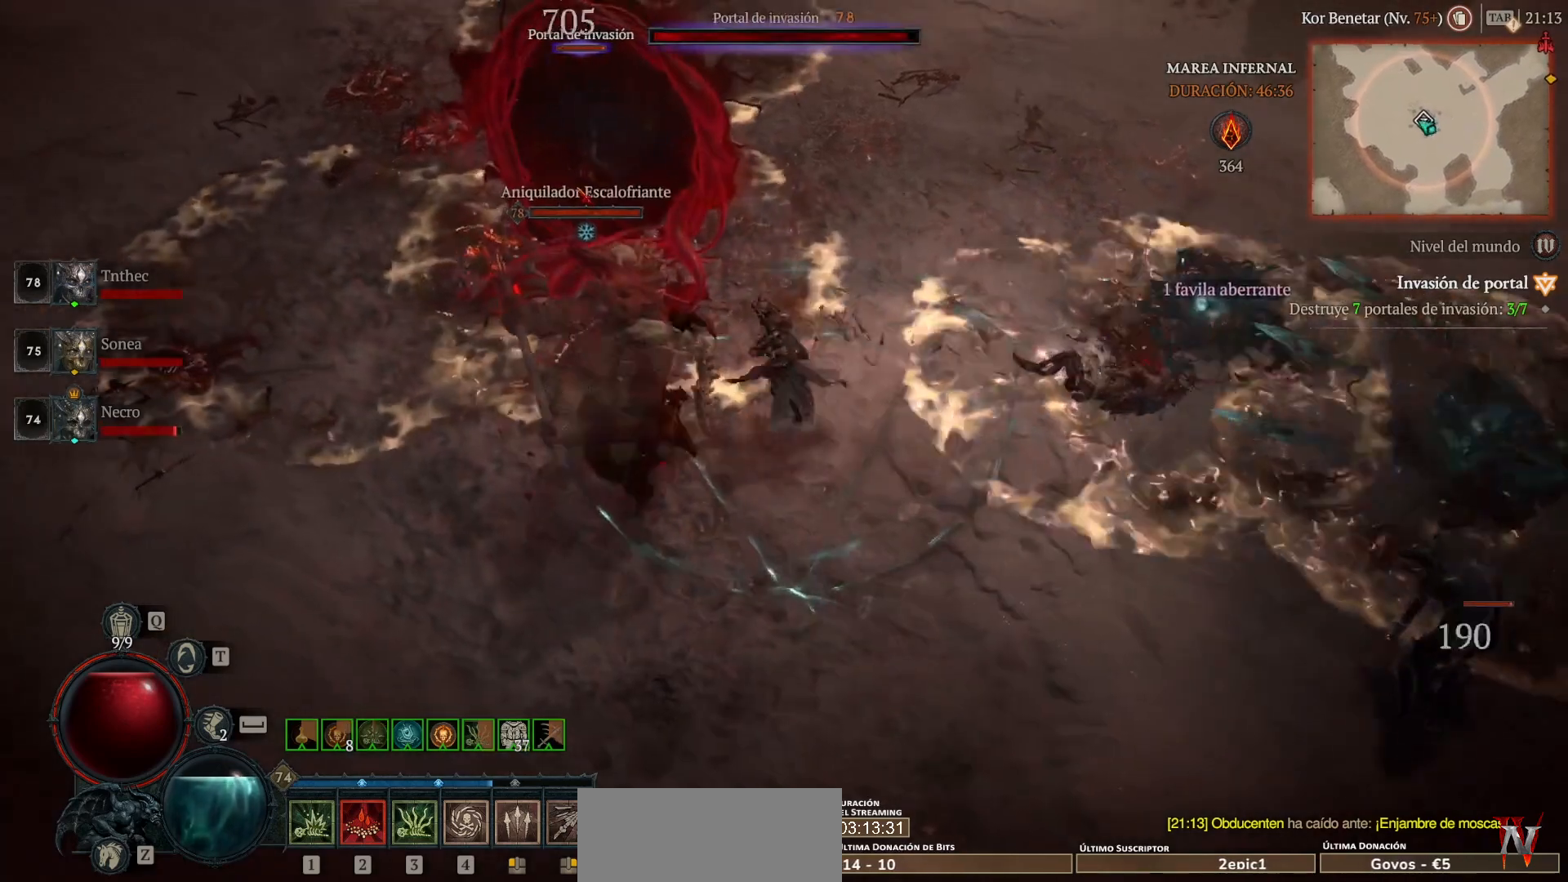
{"keys": [], "mouse": ["right", "mb5"], "events": [[40, "mouse_mb5", "down"], [40, "mouse_right", "down"], [200, "mouse_mb5", "up"], [200, "mouse_right", "up"], [320, "mouse_mb5", "down"], [320, "mouse_right", "down"], [400, "mouse_mb5", "up"], [400, "mouse_right", "up"], [480, "mouse_mb5", "down"], [480, "mouse_right", "down"]]}
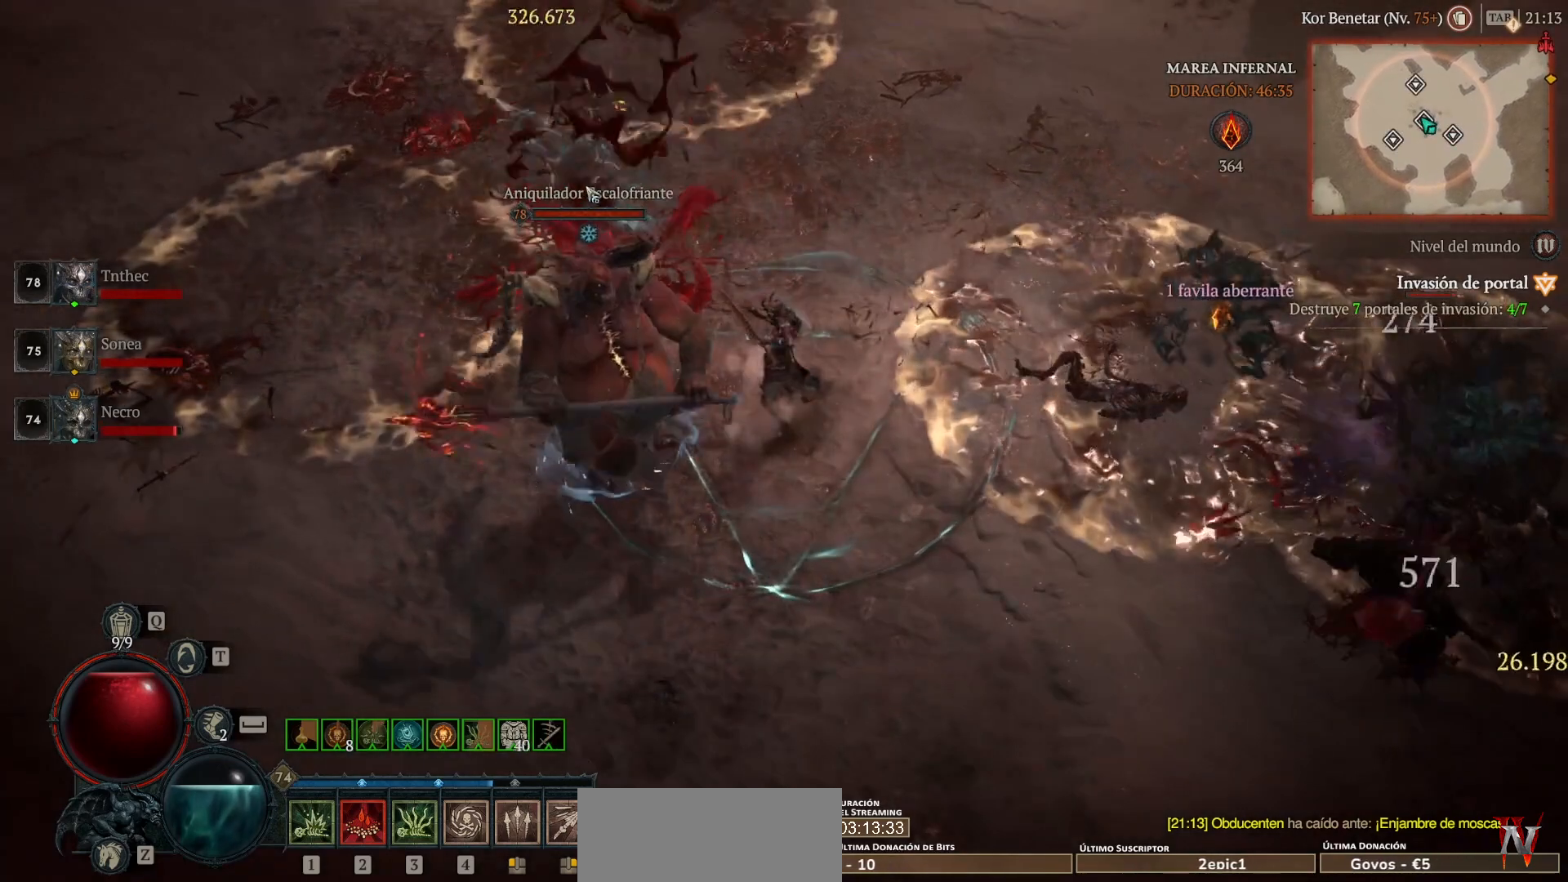
{"keys": [], "mouse": ["left", "mb4"], "events": [[160, "mouse_mb5", "up"], [160, "mouse_right", "up"], [240, "mouse_mb5", "down"], [240, "mouse_right", "down"], [360, "mouse_mb5", "up"], [360, "mouse_right", "up"], [480, "mouse_left", "down"], [480, "mouse_mb4", "down"]]}
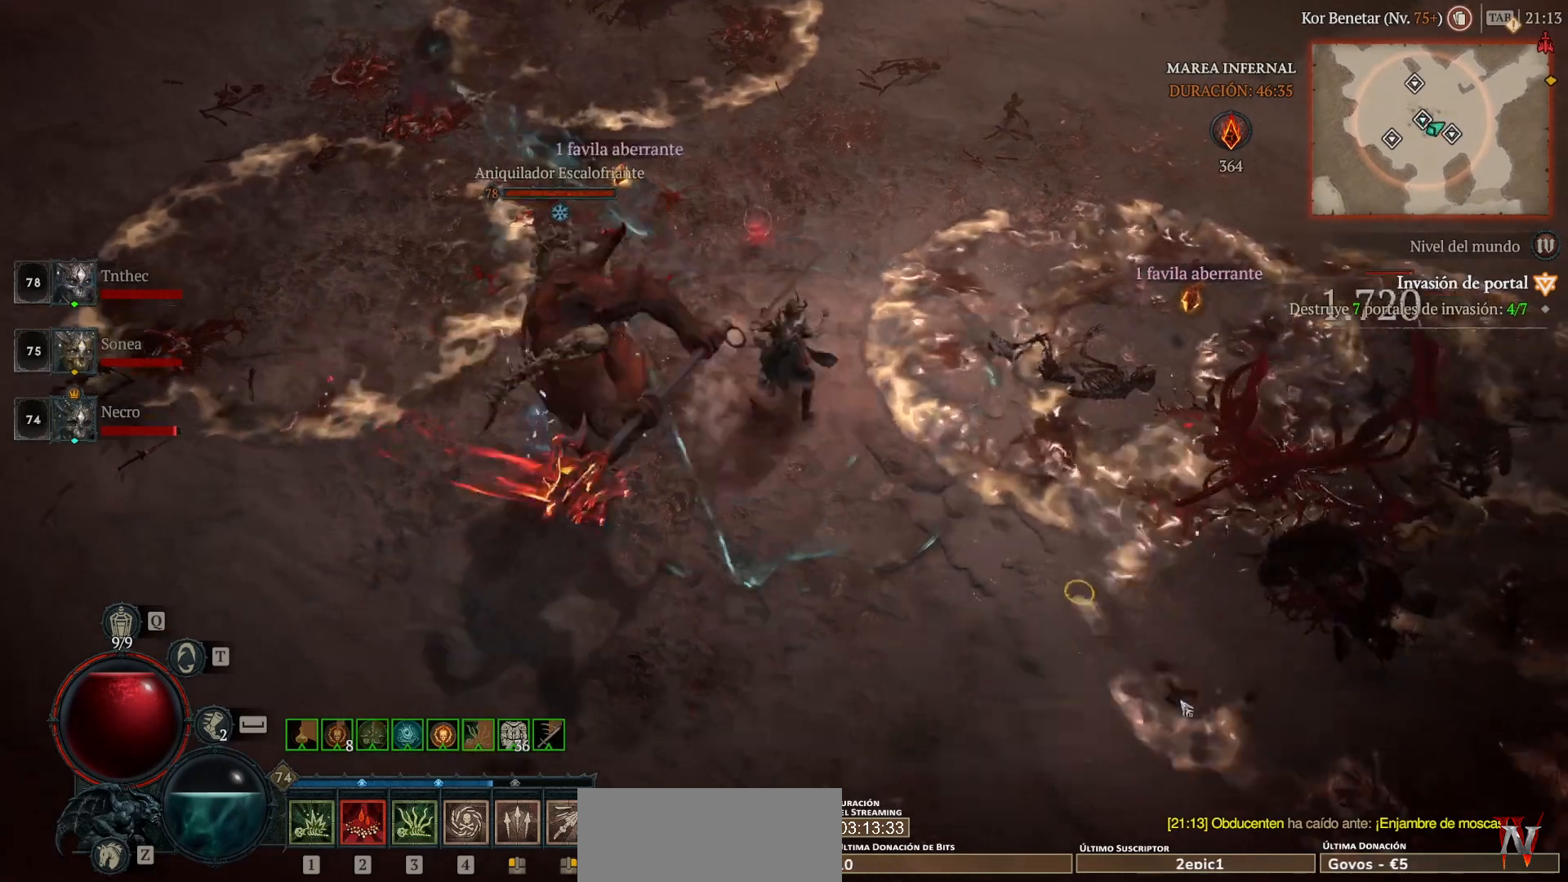
{"keys": [], "mouse": ["left", "mb4"], "events": []}
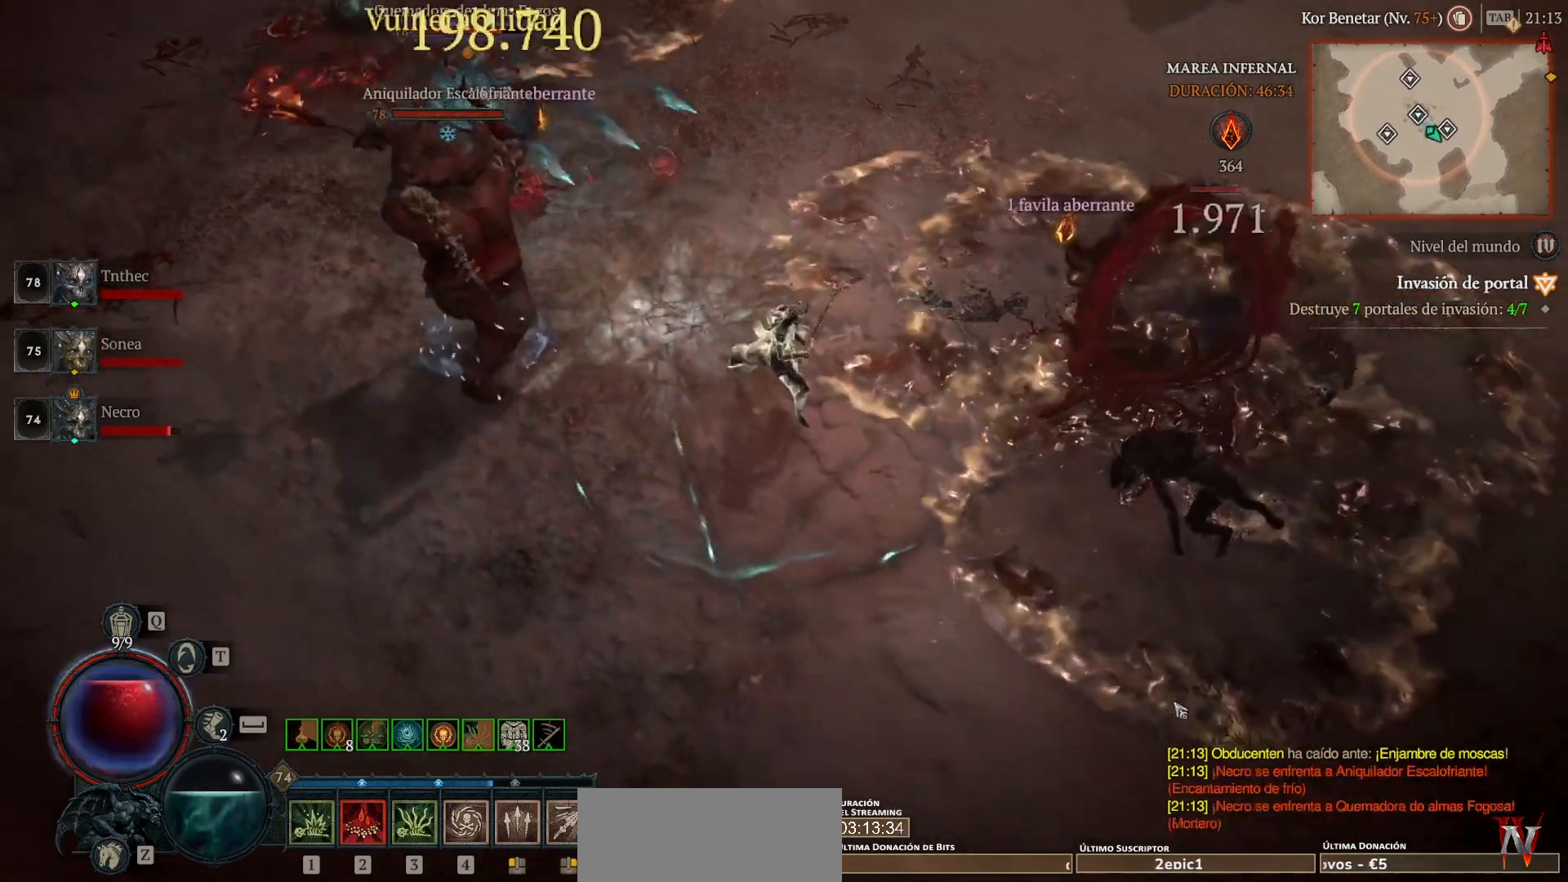
{"keys": [], "mouse": ["right", "mb5"], "events": [[40, "mouse_left", "up"], [40, "mouse_mb4", "up"], [400, "mouse_mb5", "down"], [400, "mouse_right", "down"]]}
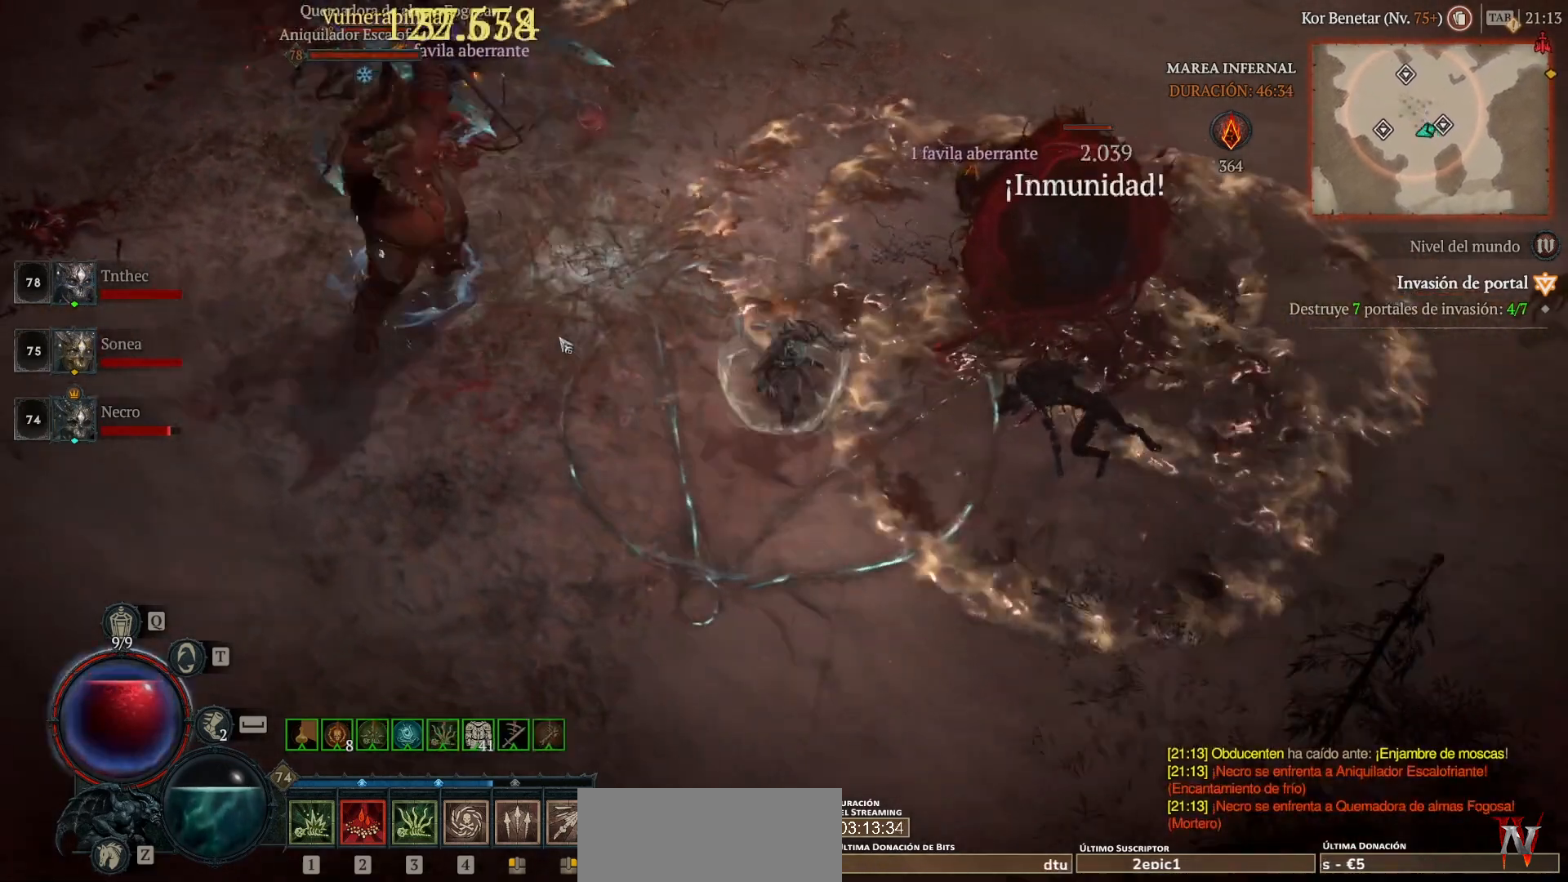
{"keys": [], "mouse": ["right", "mb5"], "events": [[80, "mouse_mb5", "up"], [80, "mouse_right", "up"], [160, "mouse_mb5", "down"], [160, "mouse_right", "down"], [280, "mouse_mb5", "up"], [280, "mouse_right", "up"], [360, "mouse_mb5", "down"], [360, "mouse_right", "down"]]}
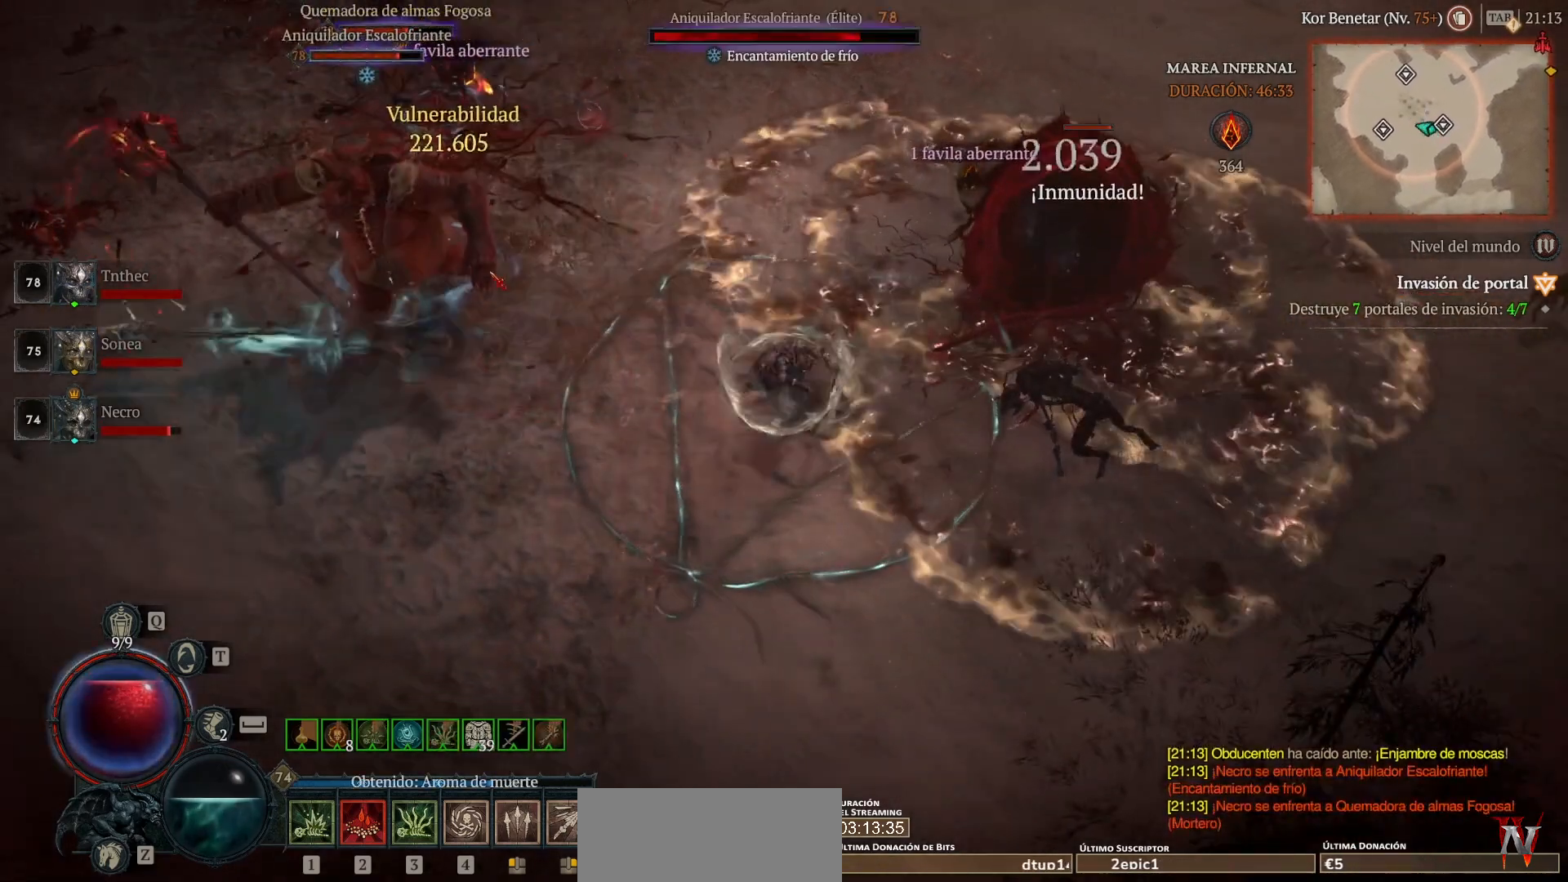
{"keys": [], "mouse": [], "events": [[40, "mouse_mb5", "up"], [40, "mouse_right", "up"], [120, "mouse_mb5", "down"], [120, "mouse_right", "down"], [240, "mouse_mb5", "up"], [240, "mouse_right", "up"], [360, "mouse_mb5", "down"], [360, "mouse_right", "down"], [480, "mouse_mb5", "up"], [480, "mouse_right", "up"]]}
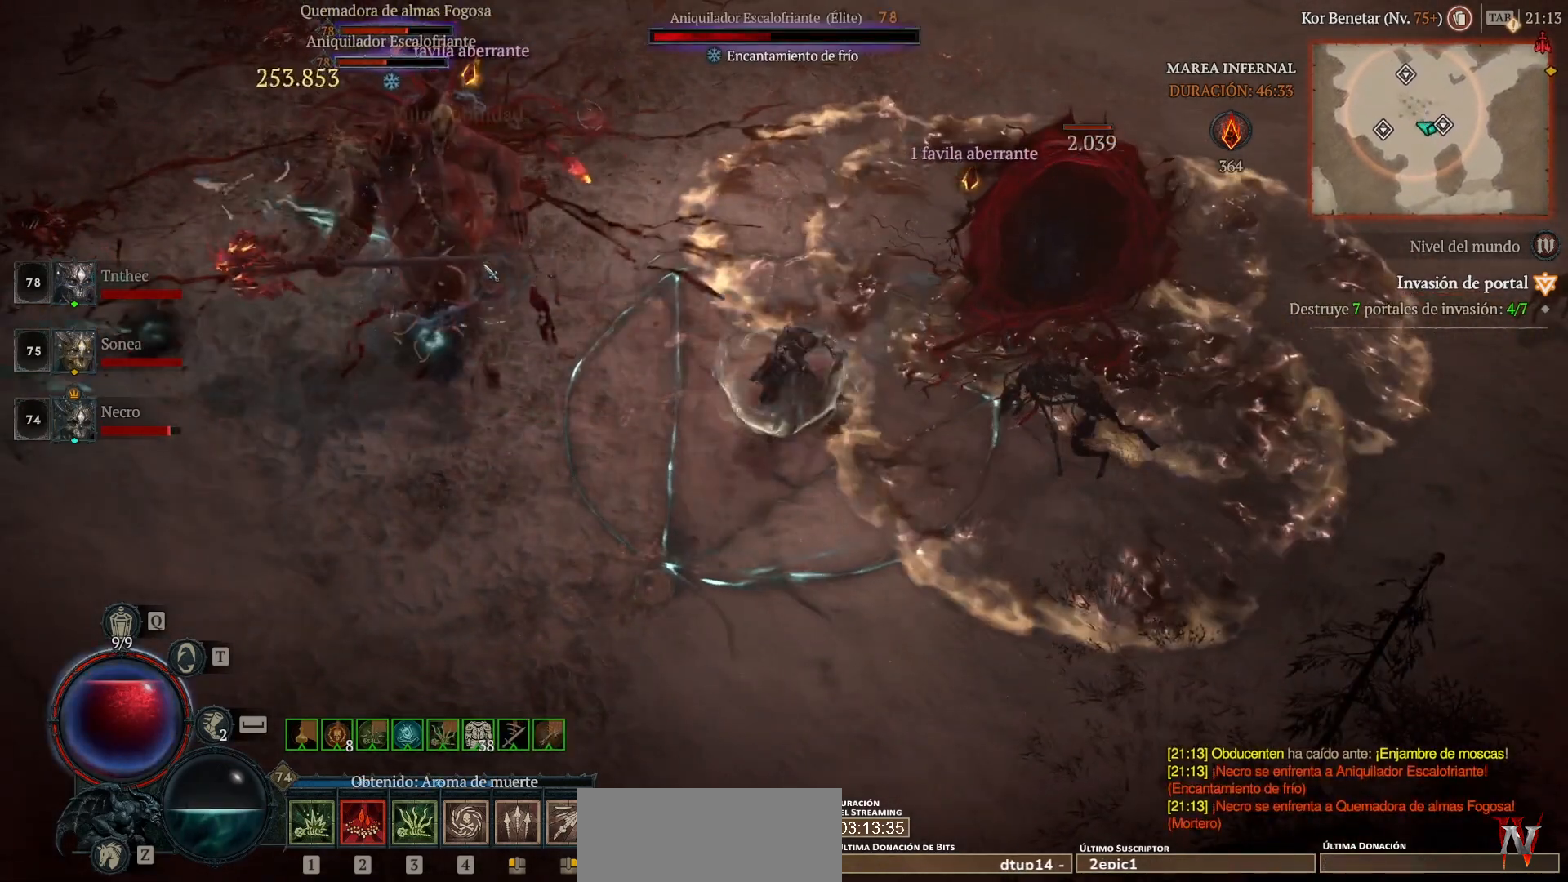
{"keys": [], "mouse": ["right", "mb5"], "events": [[80, "mouse_mb5", "down"], [80, "mouse_right", "down"], [200, "mouse_mb5", "up"], [200, "mouse_right", "up"], [320, "mouse_mb5", "down"], [320, "mouse_right", "down"], [400, "mouse_mb5", "up"], [400, "mouse_right", "up"], [480, "mouse_mb5", "down"], [480, "mouse_right", "down"]]}
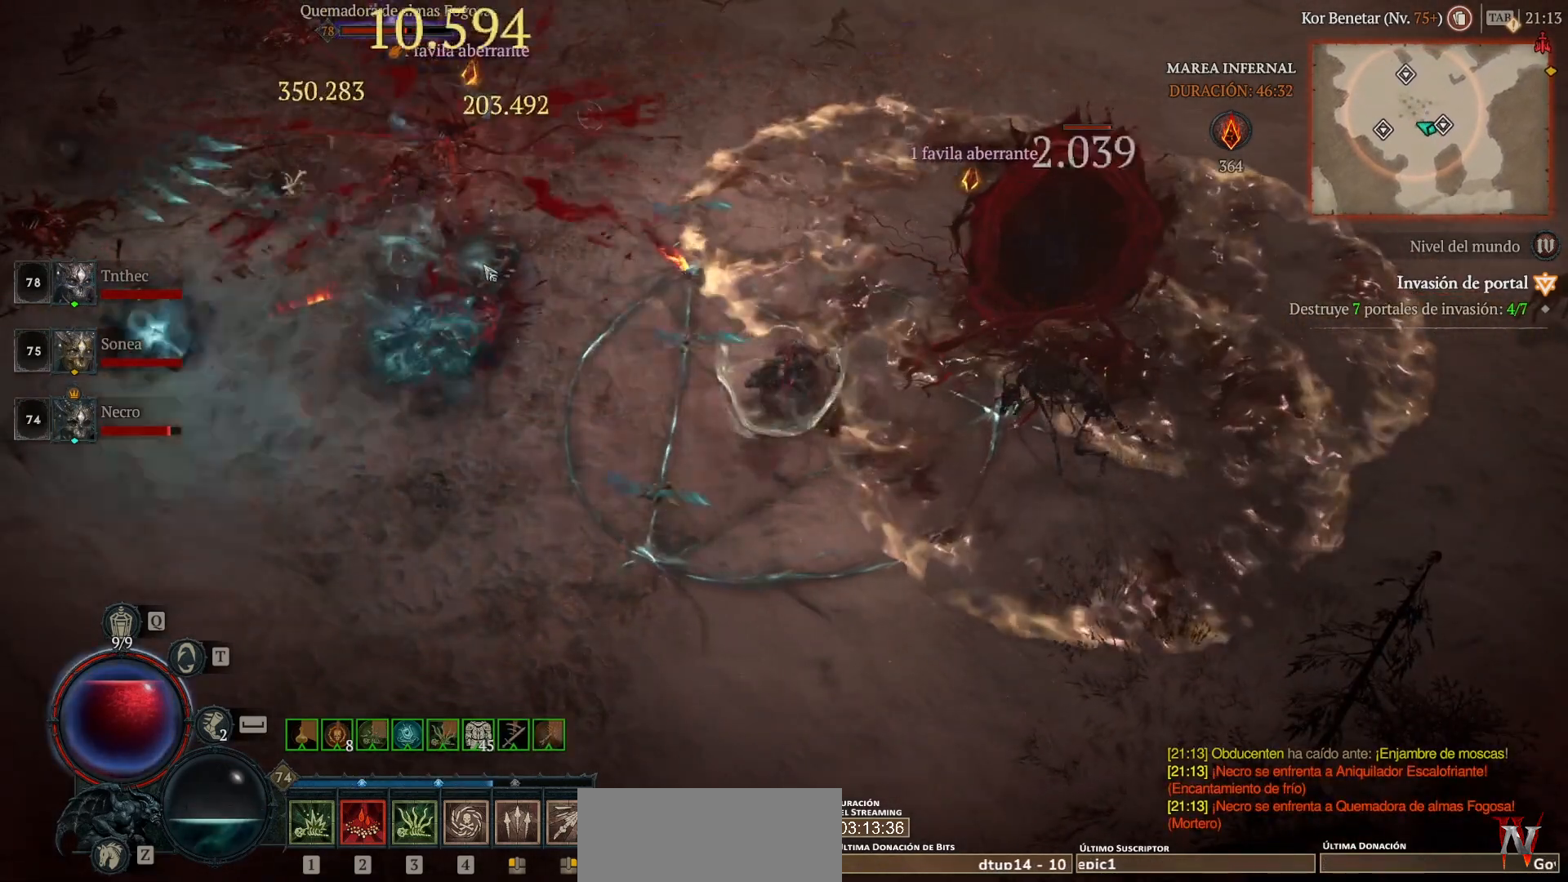
{"keys": [], "mouse": ["right", "mb5"], "events": [[160, "mouse_mb5", "up"], [160, "mouse_right", "up"], [440, "mouse_mb5", "down"], [440, "mouse_right", "down"]]}
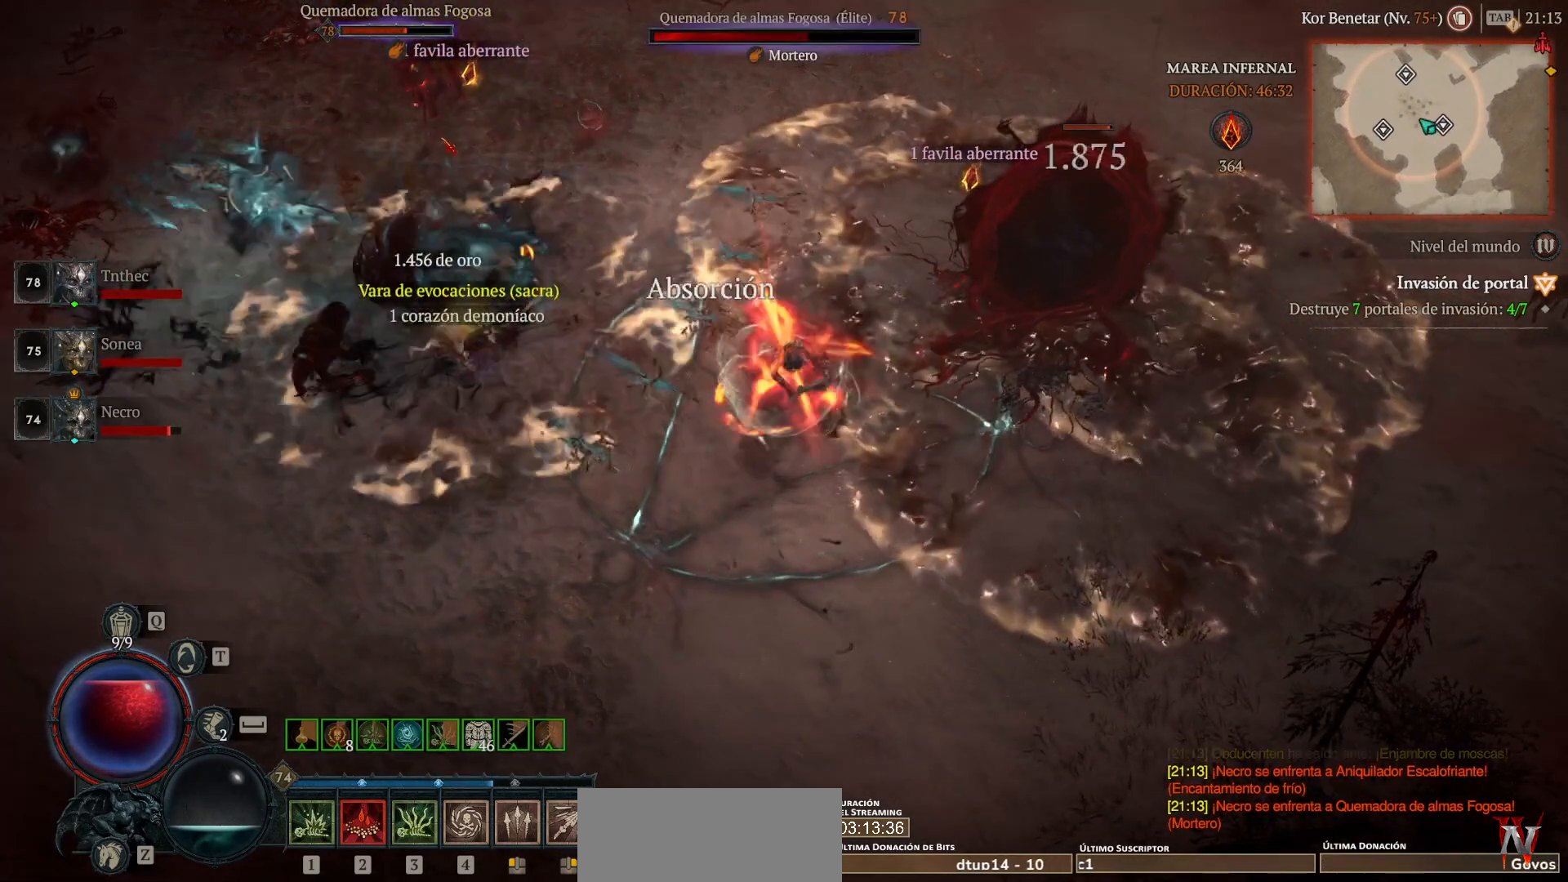
{"keys": [], "mouse": ["right", "mb5"], "events": [[40, "mouse_mb5", "up"], [40, "mouse_right", "up"], [120, "mouse_mb5", "down"], [120, "mouse_right", "down"], [280, "mouse_mb5", "up"], [280, "mouse_right", "up"], [360, "mouse_right", "down"], [400, "mouse_mb5", "down"]]}
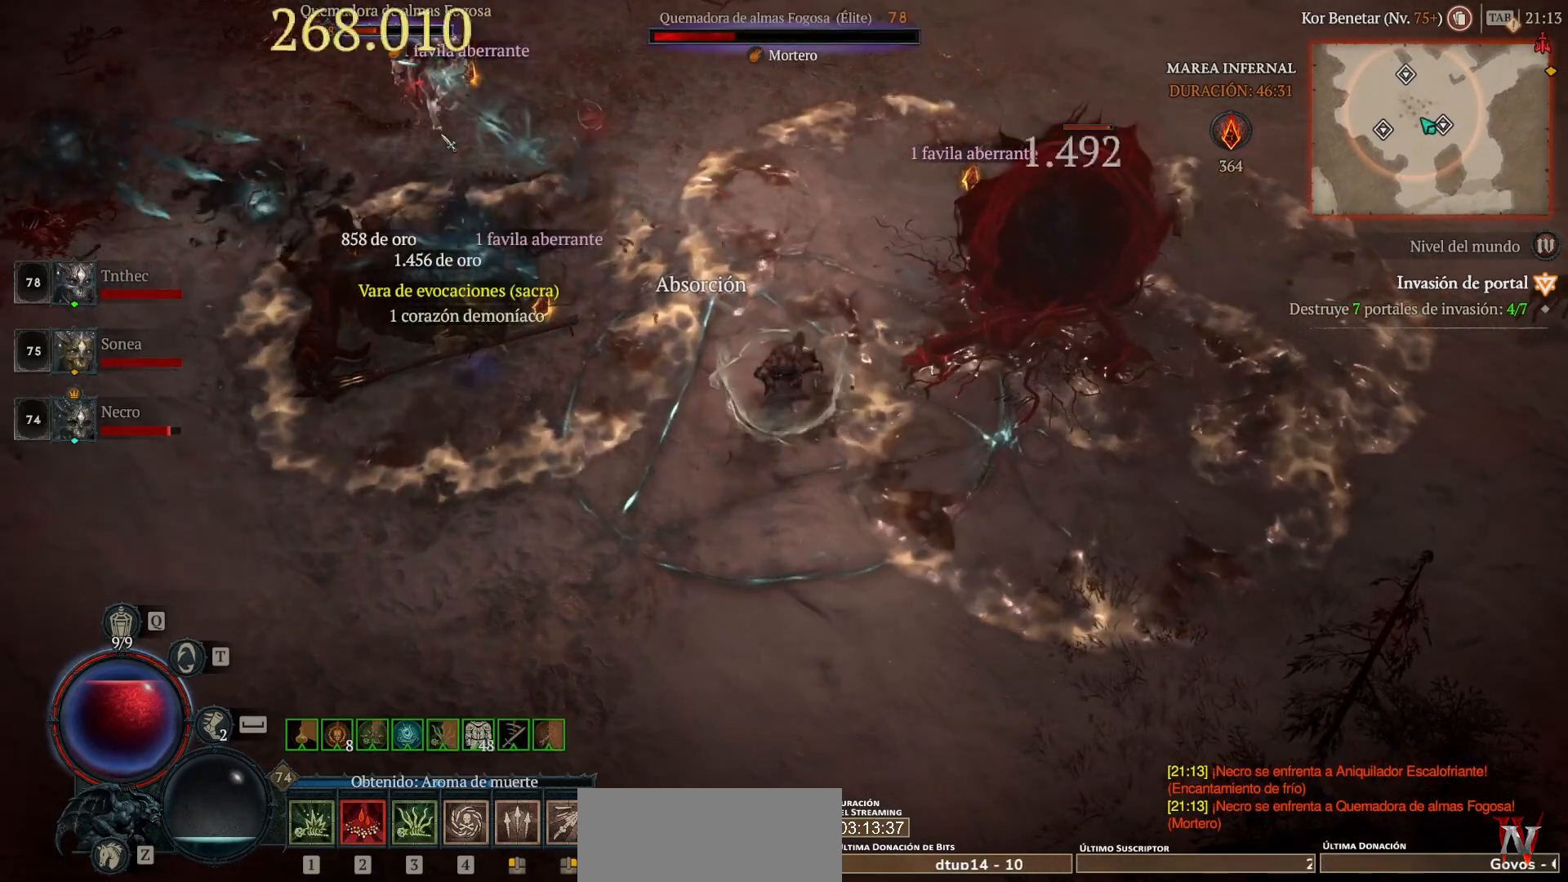
{"keys": [], "mouse": [], "events": [[40, "mouse_mb5", "up"], [40, "mouse_right", "up"], [160, "mouse_mb5", "down"], [160, "mouse_right", "down"], [240, "mouse_mb5", "up"], [240, "mouse_right", "up"]]}
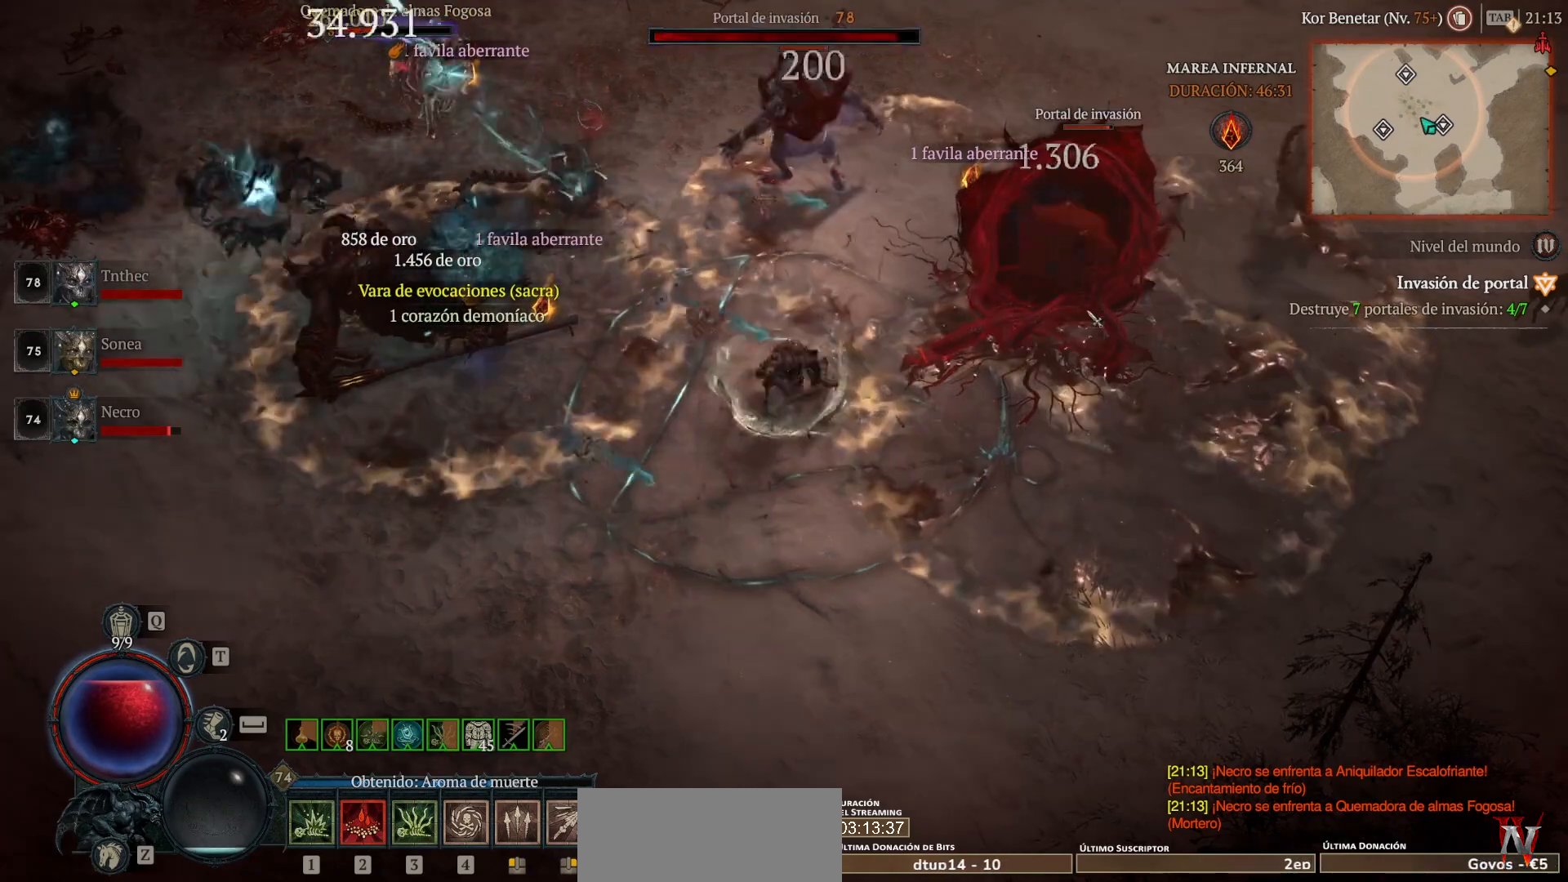
{"keys": [], "mouse": [], "events": [[80, "mouse_mb5", "down"], [80, "mouse_right", "down"], [240, "mouse_mb5", "up"], [240, "mouse_right", "up"], [320, "mouse_mb5", "down"], [320, "mouse_right", "down"], [440, "mouse_mb5", "up"], [440, "mouse_right", "up"]]}
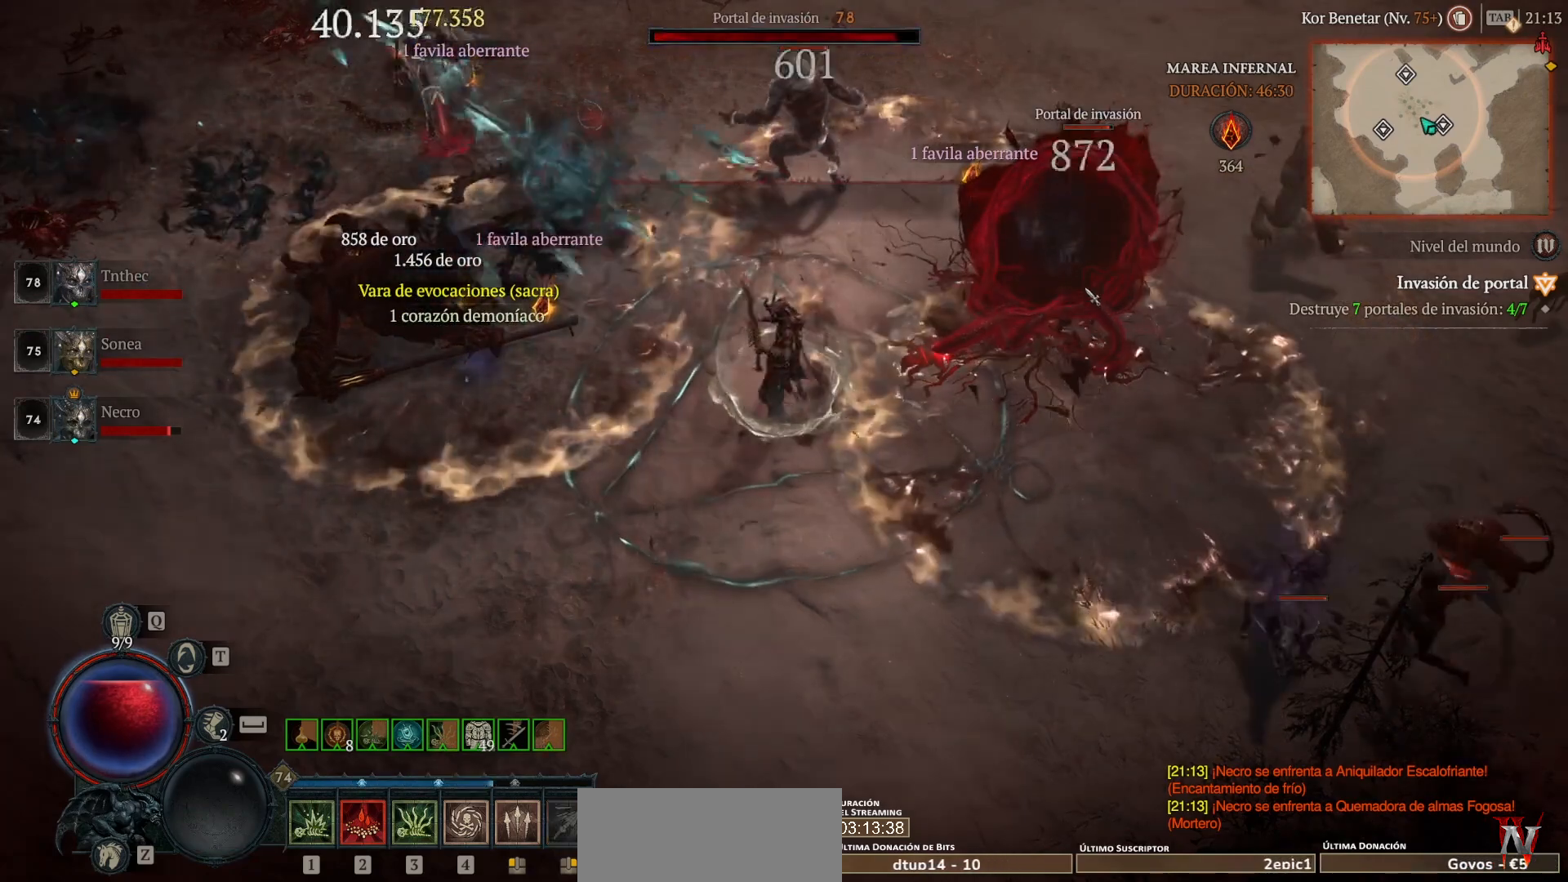
{"keys": [], "mouse": [], "events": [[80, "mouse_mb5", "down"], [80, "mouse_right", "down"], [200, "mouse_mb5", "up"], [200, "mouse_right", "up"], [320, "mouse_mb5", "down"], [320, "mouse_right", "down"], [440, "mouse_mb5", "up"], [440, "mouse_right", "up"]]}
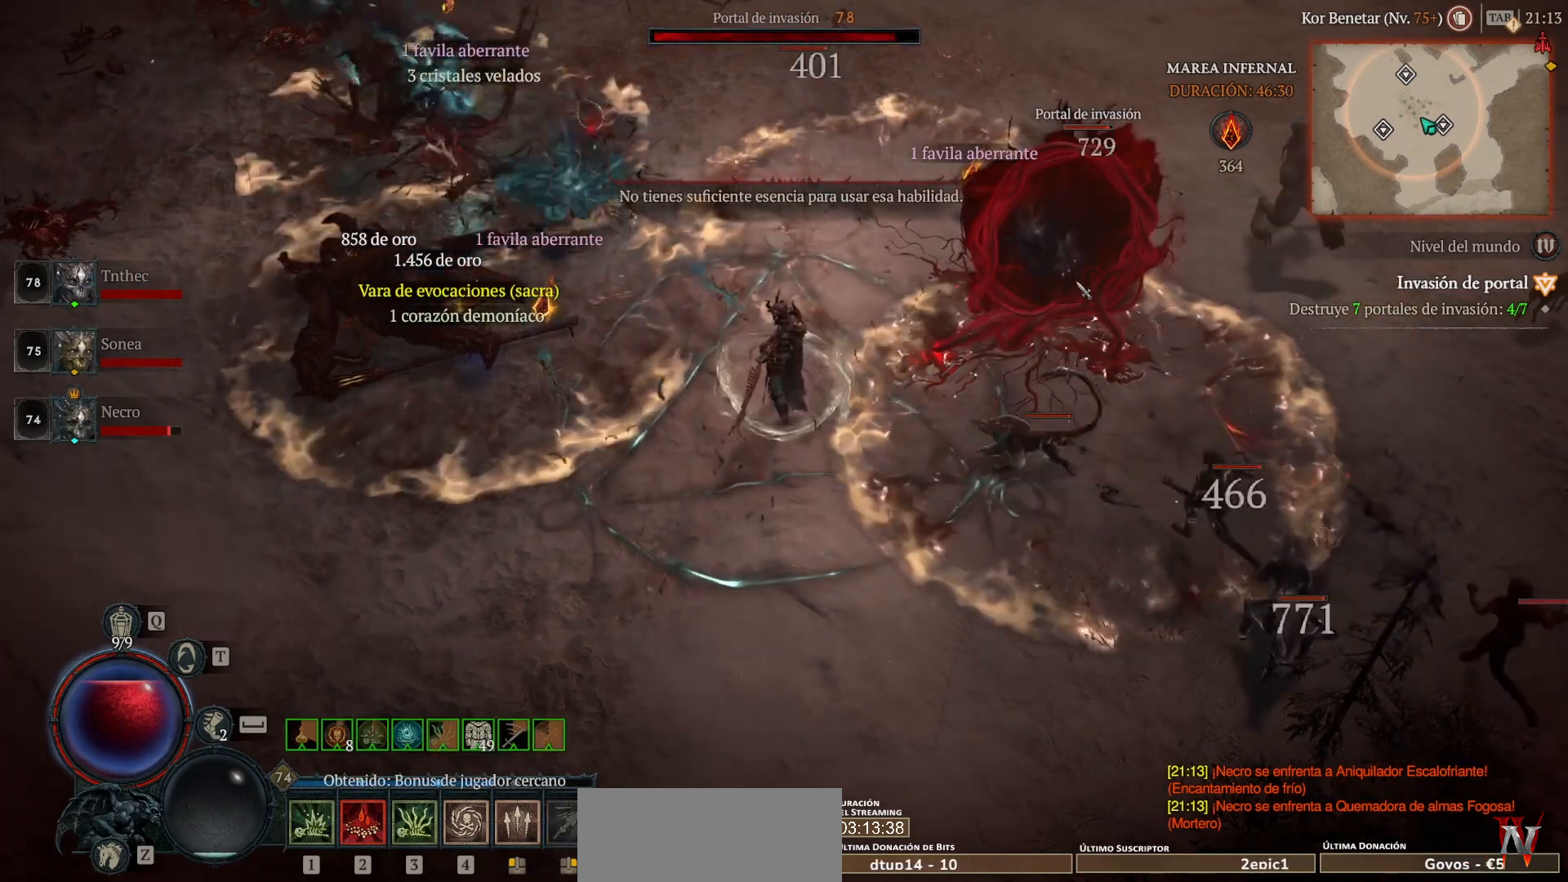
{"keys": [], "mouse": [], "events": [[40, "mouse_mb5", "down"], [40, "mouse_right", "down"], [120, "mouse_mb5", "up"], [120, "mouse_right", "up"], [240, "mouse_mb5", "down"], [240, "mouse_right", "down"], [360, "mouse_mb5", "up"], [360, "mouse_right", "up"]]}
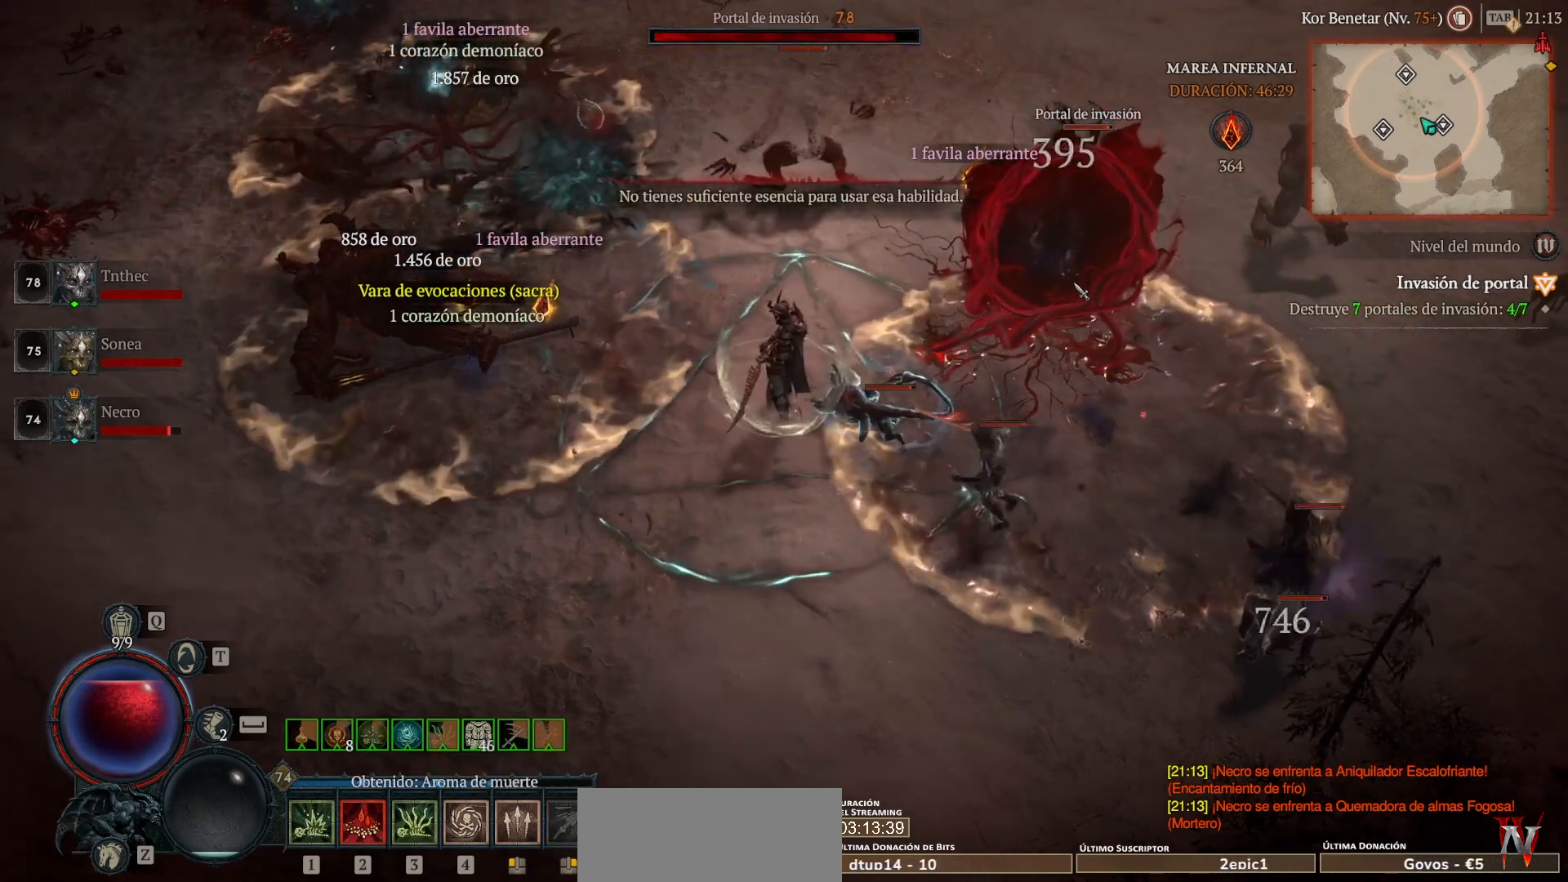
{"keys": [], "mouse": [], "events": [[200, "mouse_left", "down"], [200, "mouse_mb4", "down"], [480, "mouse_left", "up"], [480, "mouse_mb4", "up"]]}
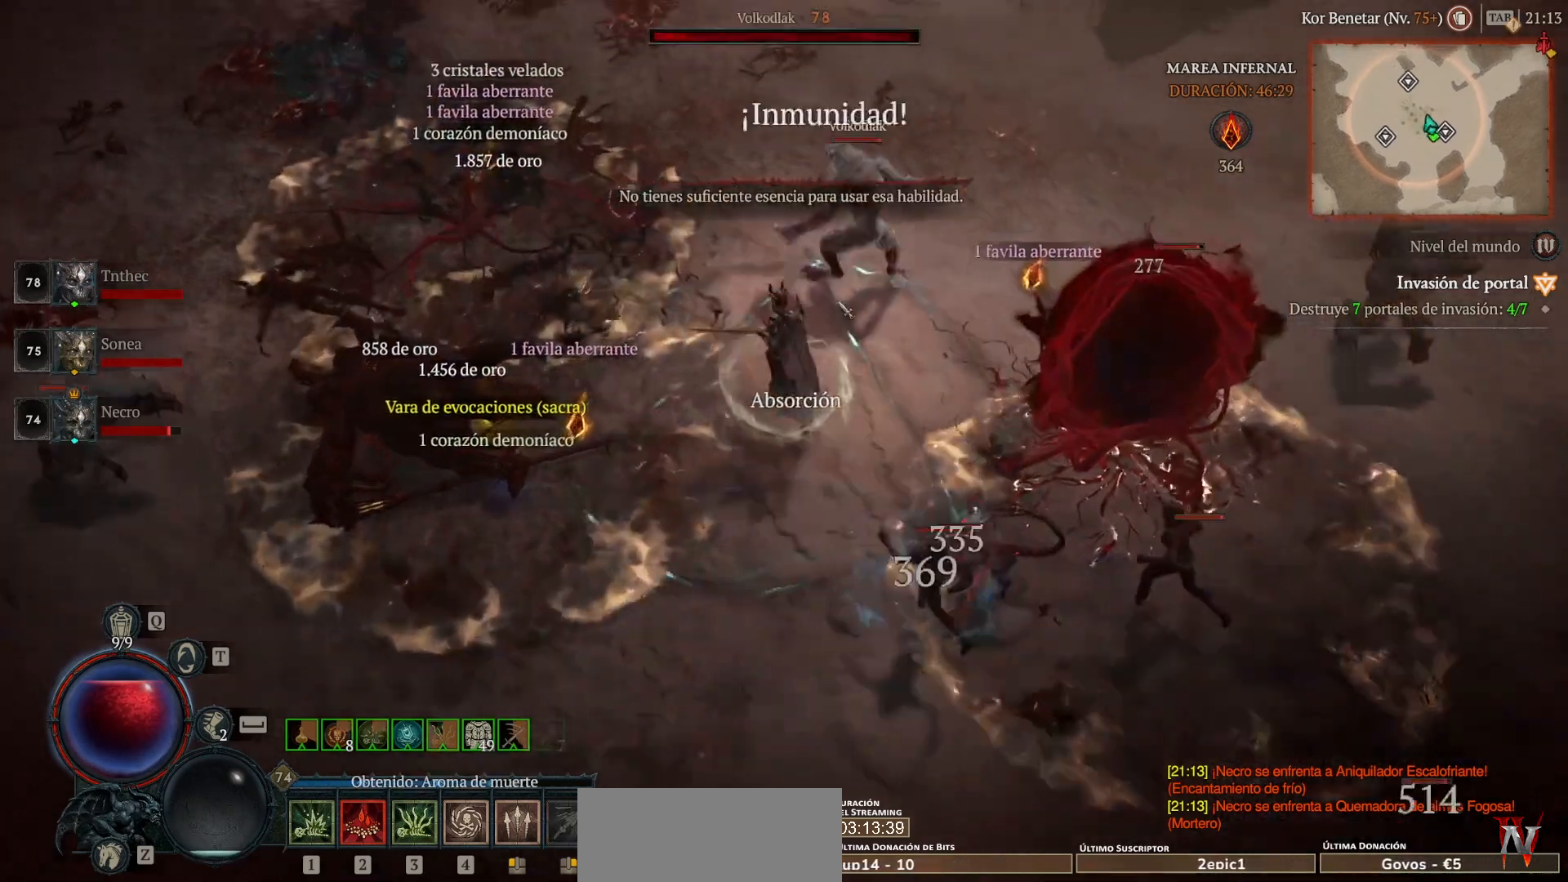
{"keys": [], "mouse": ["left", "mb4"], "events": [[120, "mouse_left", "down"], [120, "mouse_mb4", "down"], [240, "mouse_left", "up"], [240, "mouse_mb4", "up"], [440, "mouse_left", "down"], [440, "mouse_mb4", "down"]]}
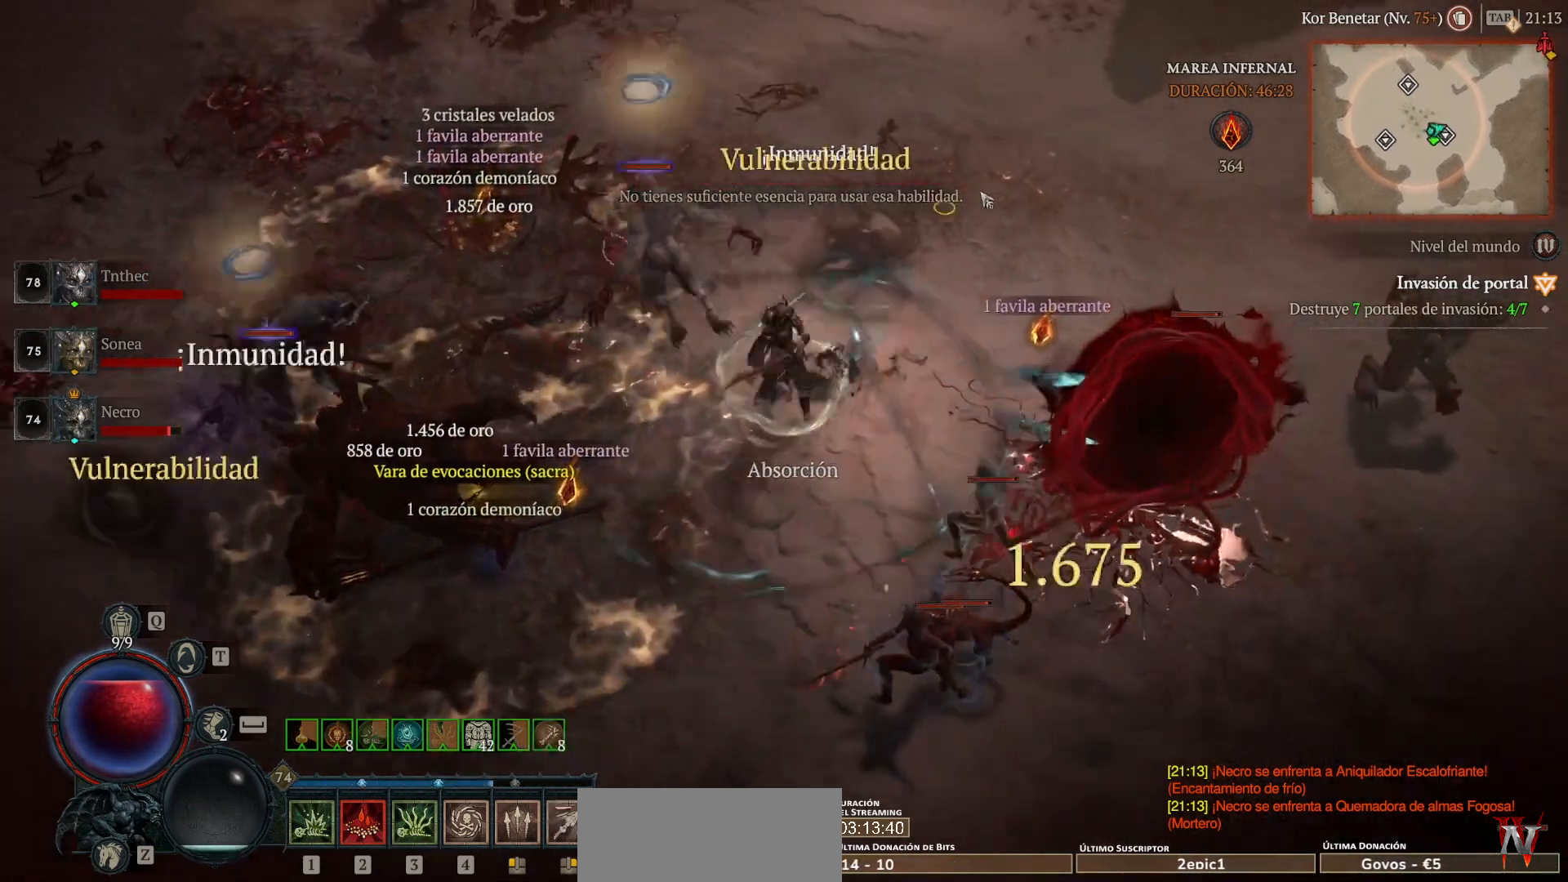
{"keys": [], "mouse": ["left", "mb4"], "events": [[80, "mouse_left", "up"], [80, "mouse_mb4", "up"], [240, "mouse_left", "down"], [240, "mouse_mb4", "down"], [320, "mouse_left", "up"], [320, "mouse_mb4", "up"], [440, "mouse_left", "down"], [440, "mouse_mb4", "down"]]}
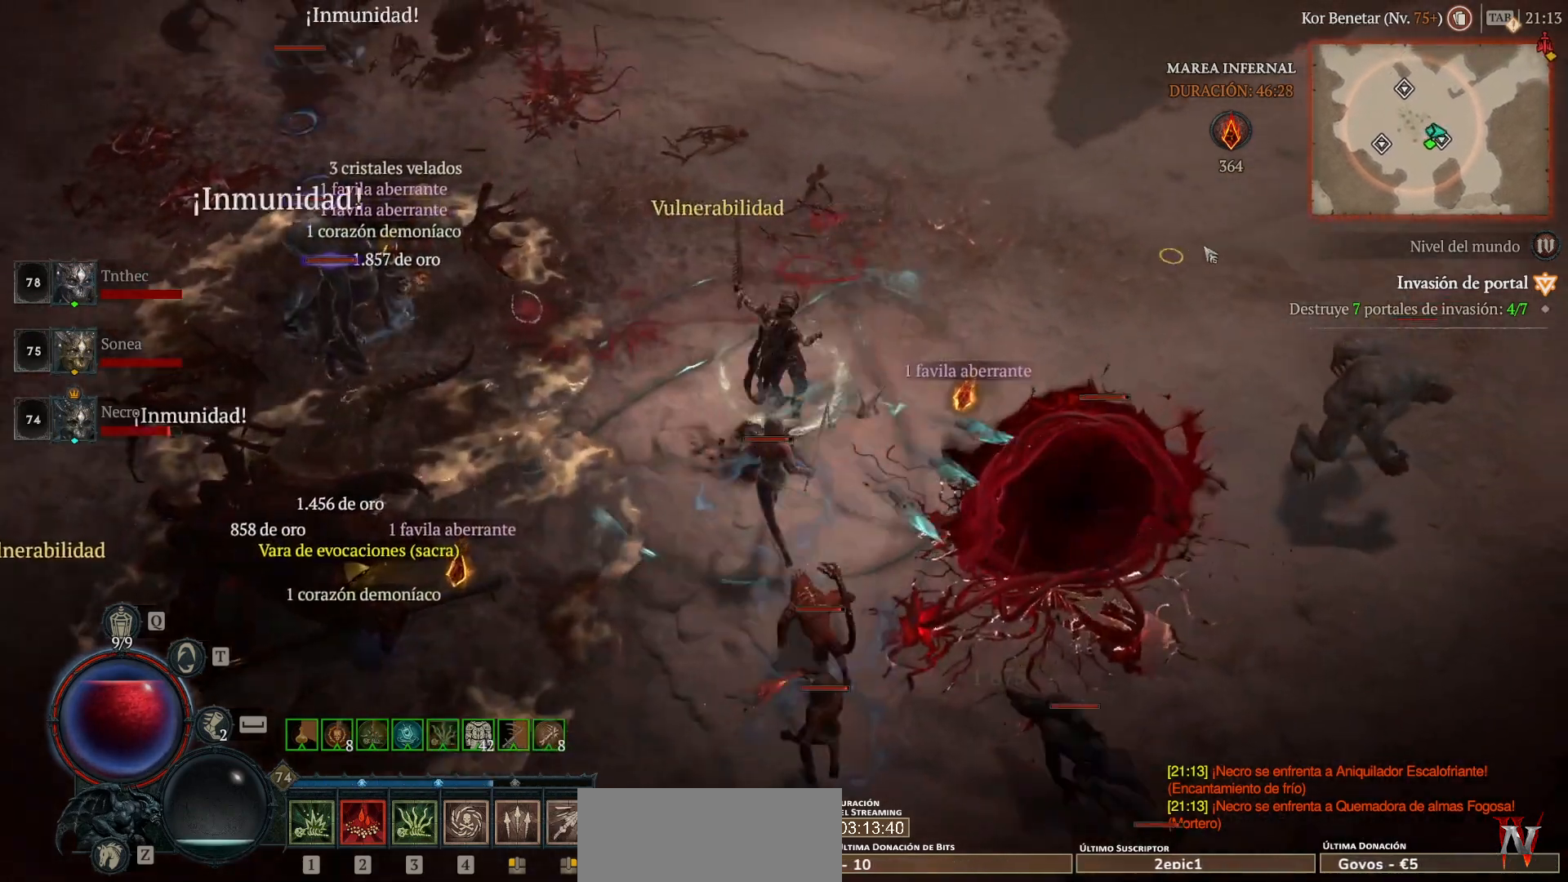
{"keys": [], "mouse": ["left", "mb4"], "events": [[80, "mouse_left", "up"], [80, "mouse_mb4", "up"], [240, "mouse_left", "down"], [240, "mouse_mb4", "down"], [360, "mouse_left", "up"], [360, "mouse_mb4", "up"], [440, "mouse_left", "down"], [440, "mouse_mb4", "down"]]}
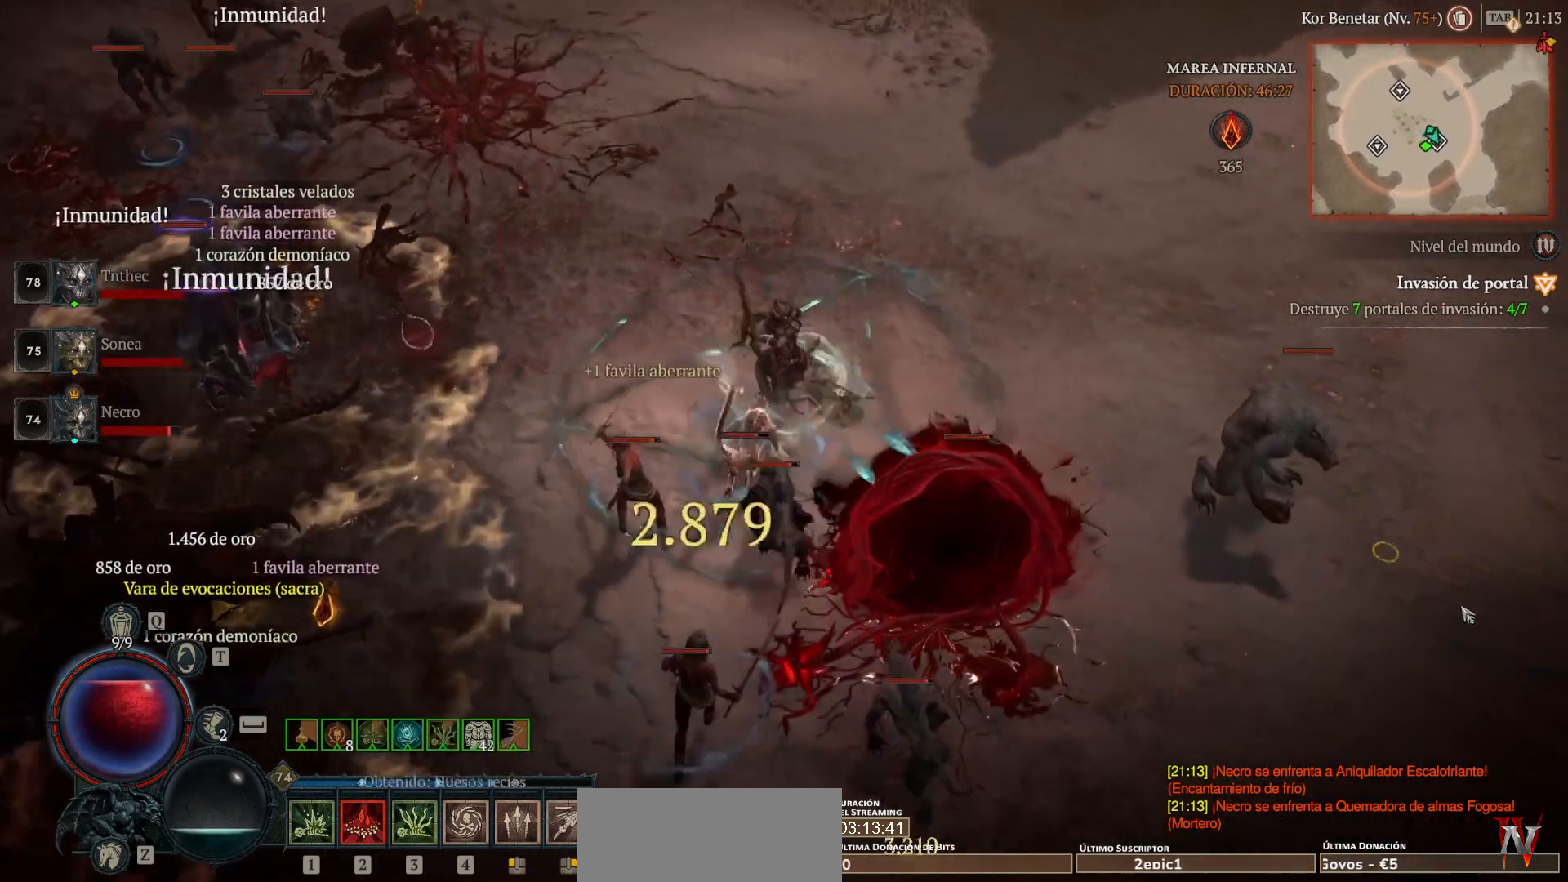
{"keys": [], "mouse": [], "events": [[160, "mouse_left", "up"], [160, "mouse_mb4", "up"], [320, "mouse_left", "down"], [320, "mouse_mb4", "down"], [440, "mouse_left", "up"], [440, "mouse_mb4", "up"]]}
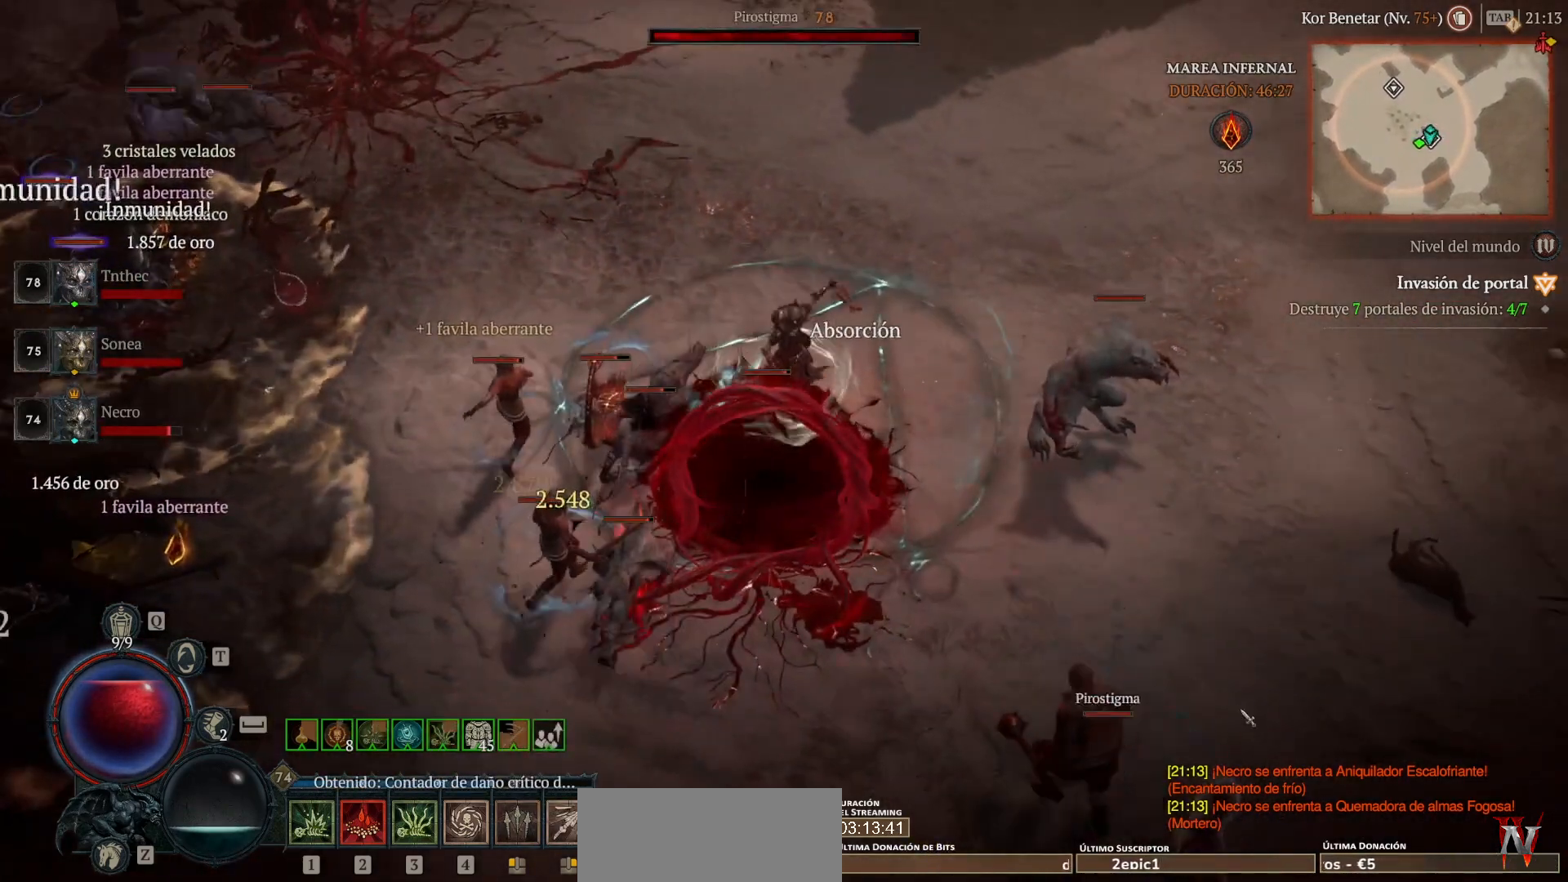
{"keys": [], "mouse": [], "events": [[40, "mouse_left", "down"], [40, "mouse_mb4", "down"], [320, "mouse_left", "up"], [320, "mouse_mb4", "up"]]}
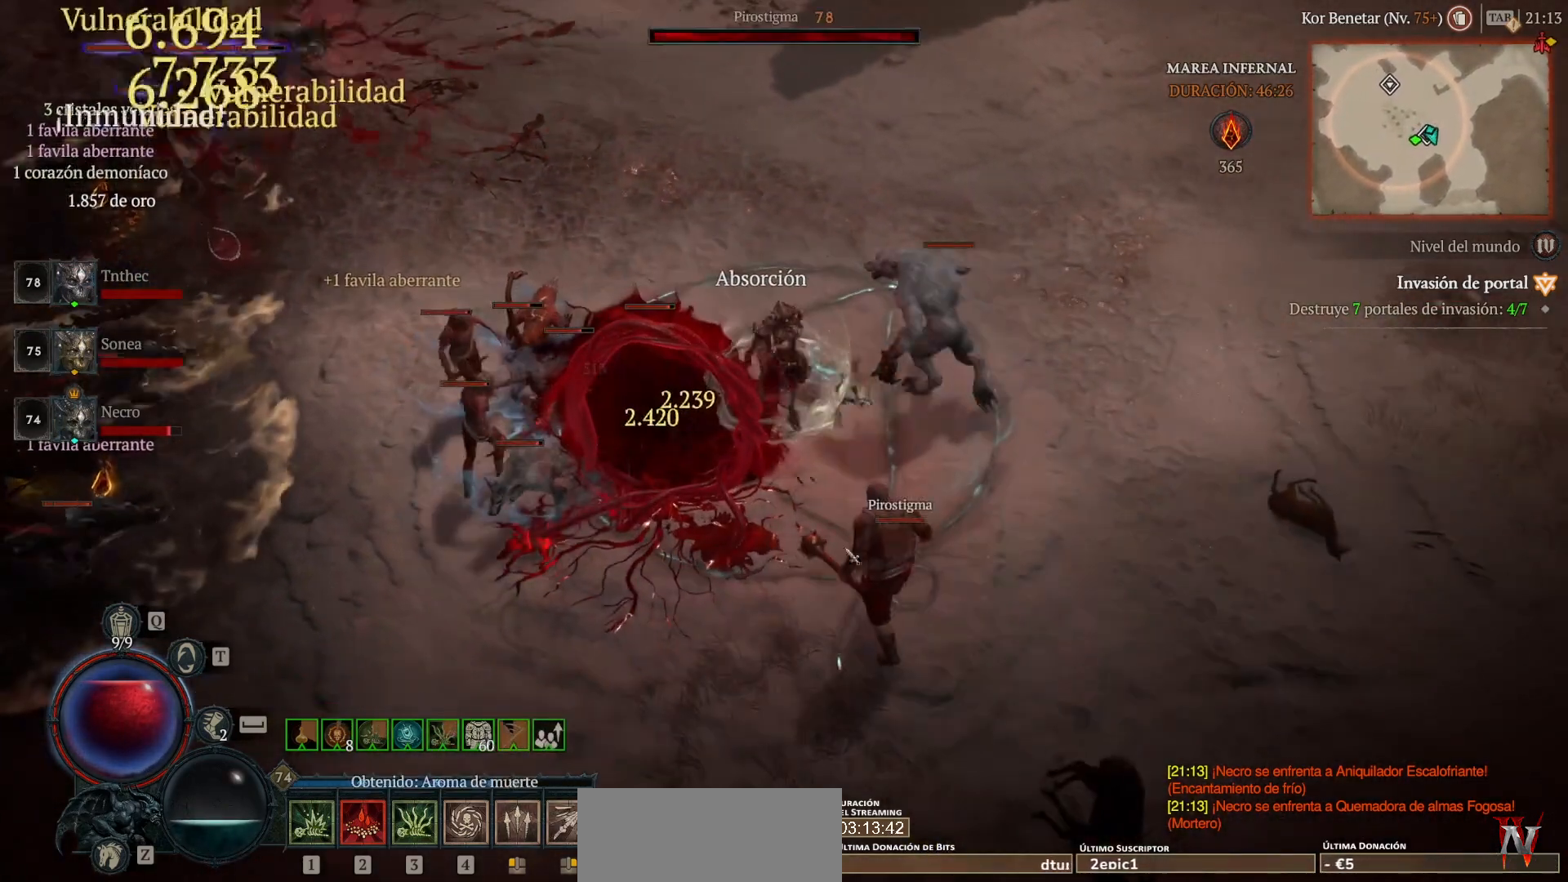
{"keys": [], "mouse": ["left", "mb4"], "events": [[120, "shift", "down"], [160, "mouse_mb5", "down"], [160, "mouse_right", "down"], [280, "mouse_mb5", "up"], [280, "mouse_right", "up"], [280, "shift", "up"], [360, "mouse_left", "down"], [400, "mouse_mb4", "down"]]}
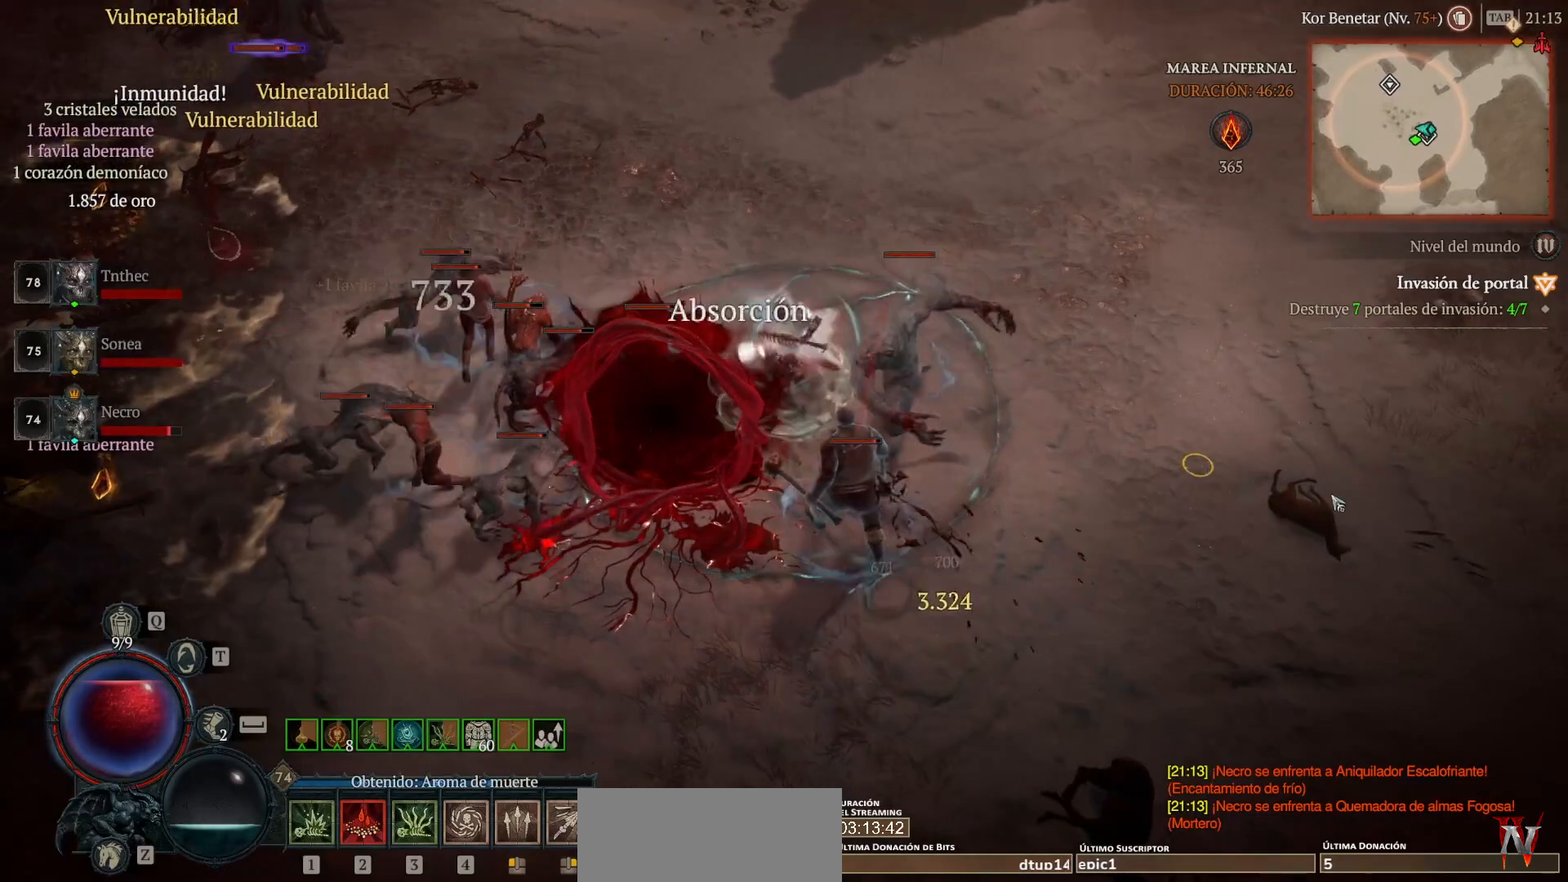
{"keys": ["shift"], "mouse": [], "events": [[120, "mouse_left", "up"], [120, "mouse_mb4", "up"], [120, "space", "down"], [240, "space", "up"], [440, "shift", "down"]]}
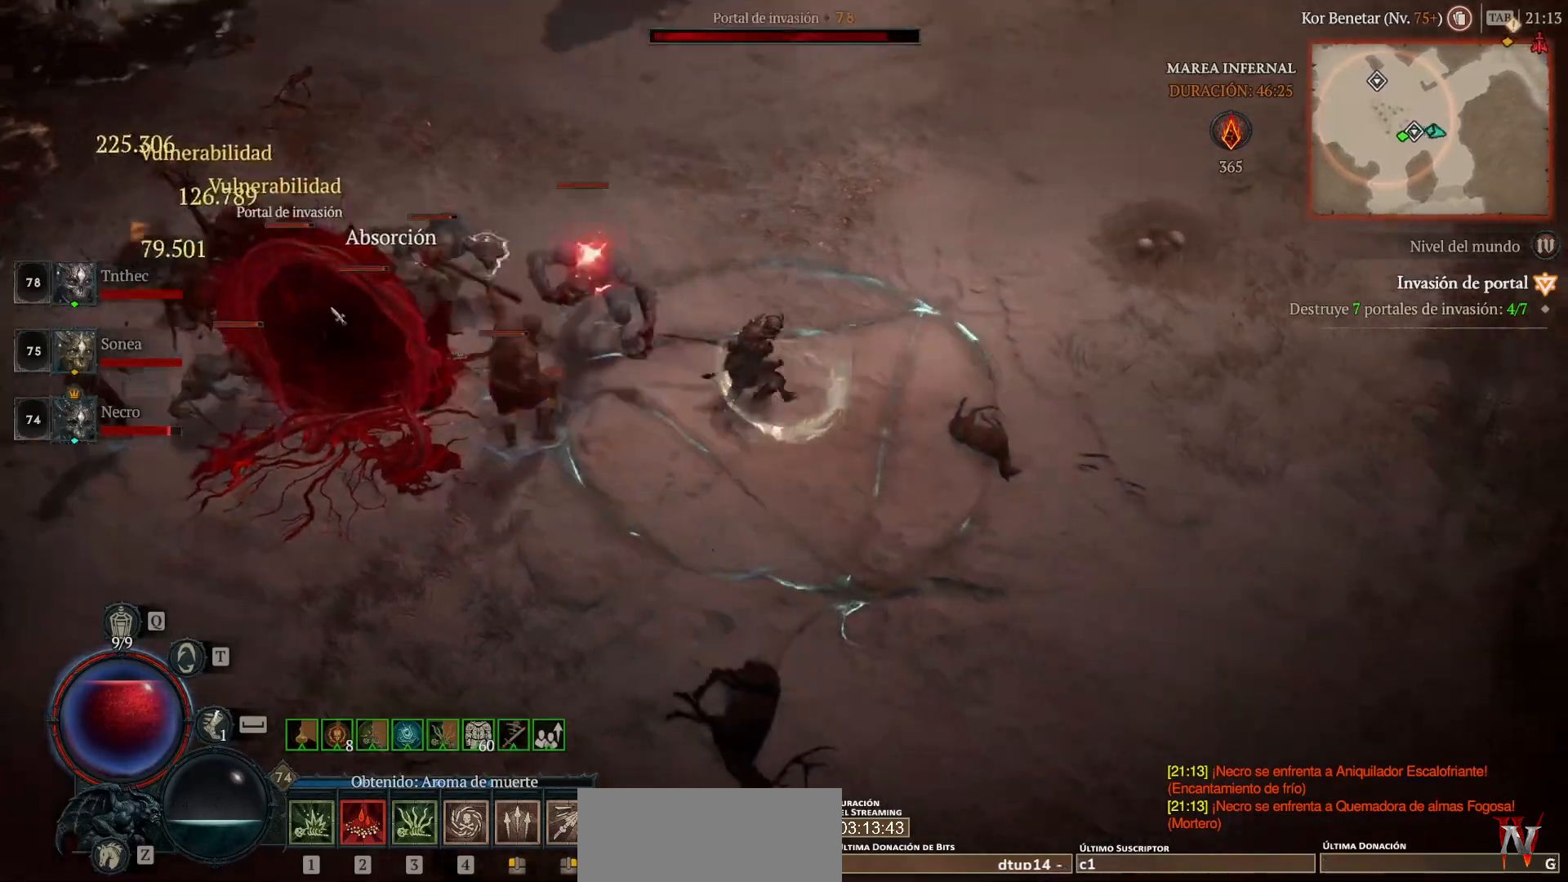
{"keys": ["shift"], "mouse": [], "events": [[40, "mouse_mb5", "down"], [40, "mouse_right", "down"], [160, "mouse_mb5", "up"], [160, "mouse_right", "up"], [320, "mouse_mb5", "down"], [320, "mouse_right", "down"], [400, "mouse_mb5", "up"], [400, "mouse_right", "up"]]}
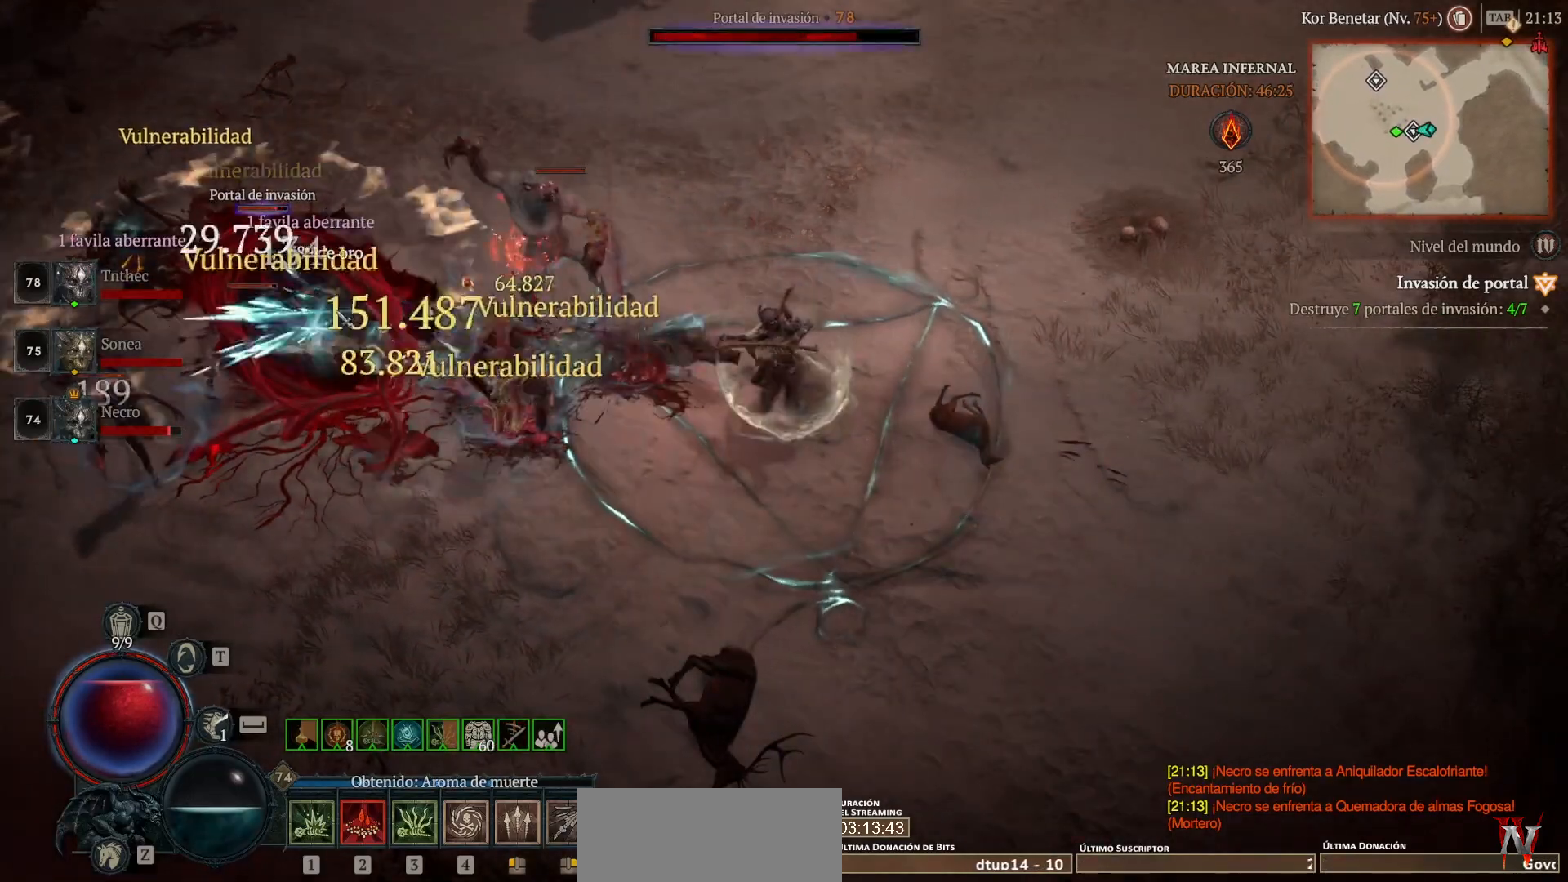
{"keys": ["shift"], "mouse": ["right", "mb5"], "events": [[40, "mouse_mb5", "down"], [40, "mouse_right", "down"], [120, "mouse_mb5", "up"], [120, "mouse_right", "up"], [240, "mouse_mb5", "down"], [240, "mouse_right", "down"], [320, "mouse_mb5", "up"], [320, "mouse_right", "up"], [440, "mouse_mb5", "down"], [440, "mouse_right", "down"]]}
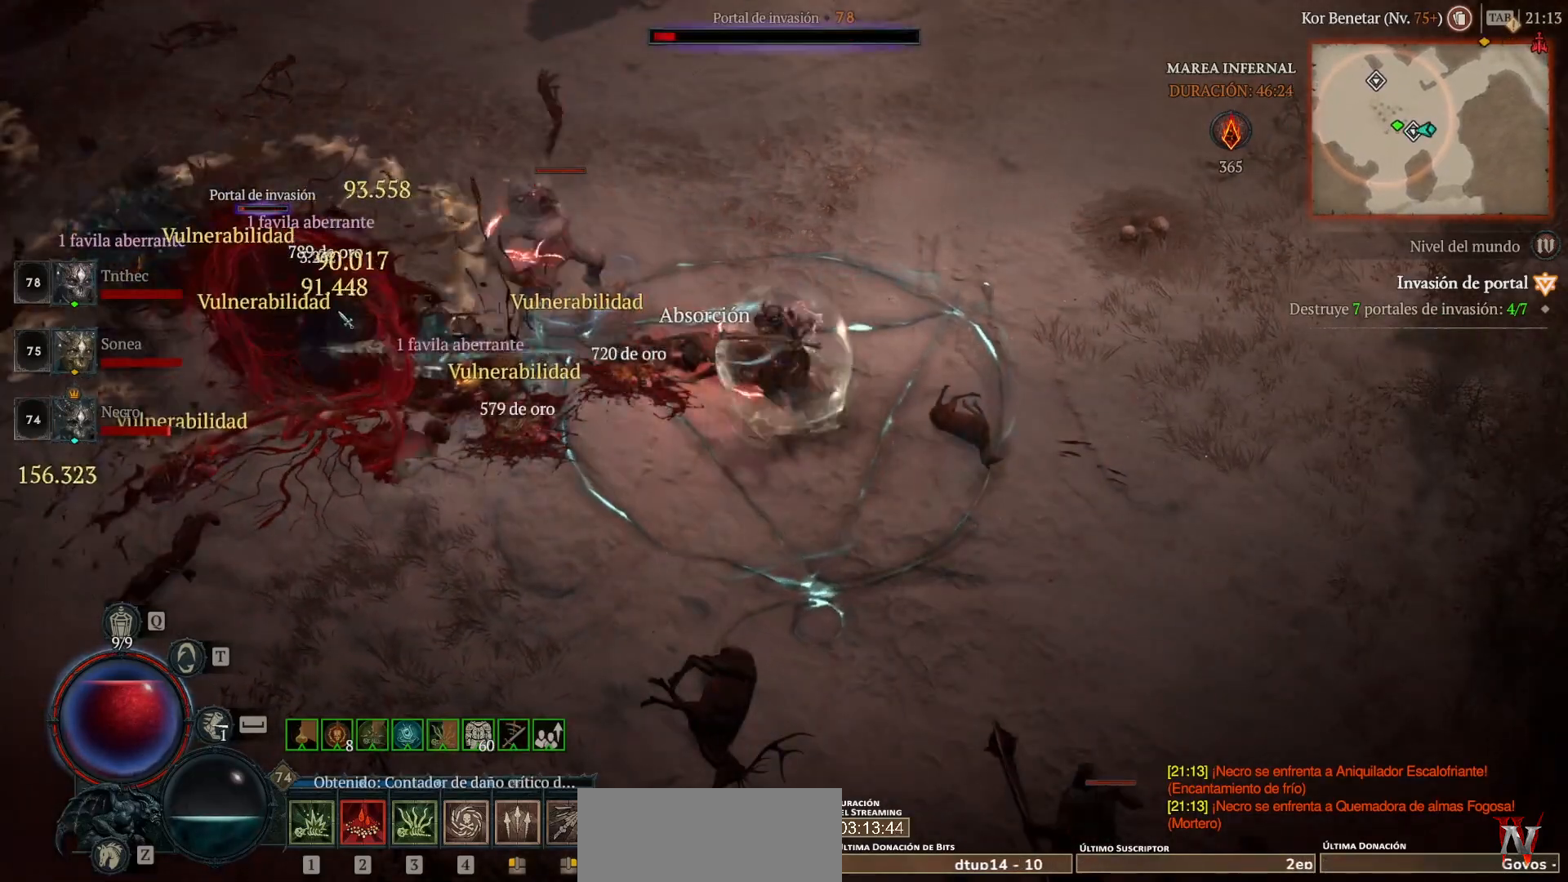
{"keys": [], "mouse": [], "events": [[80, "mouse_mb5", "up"], [80, "mouse_right", "up"], [160, "mouse_mb5", "down"], [160, "mouse_right", "down"], [320, "mouse_mb5", "up"], [320, "mouse_right", "up"], [360, "shift", "up"]]}
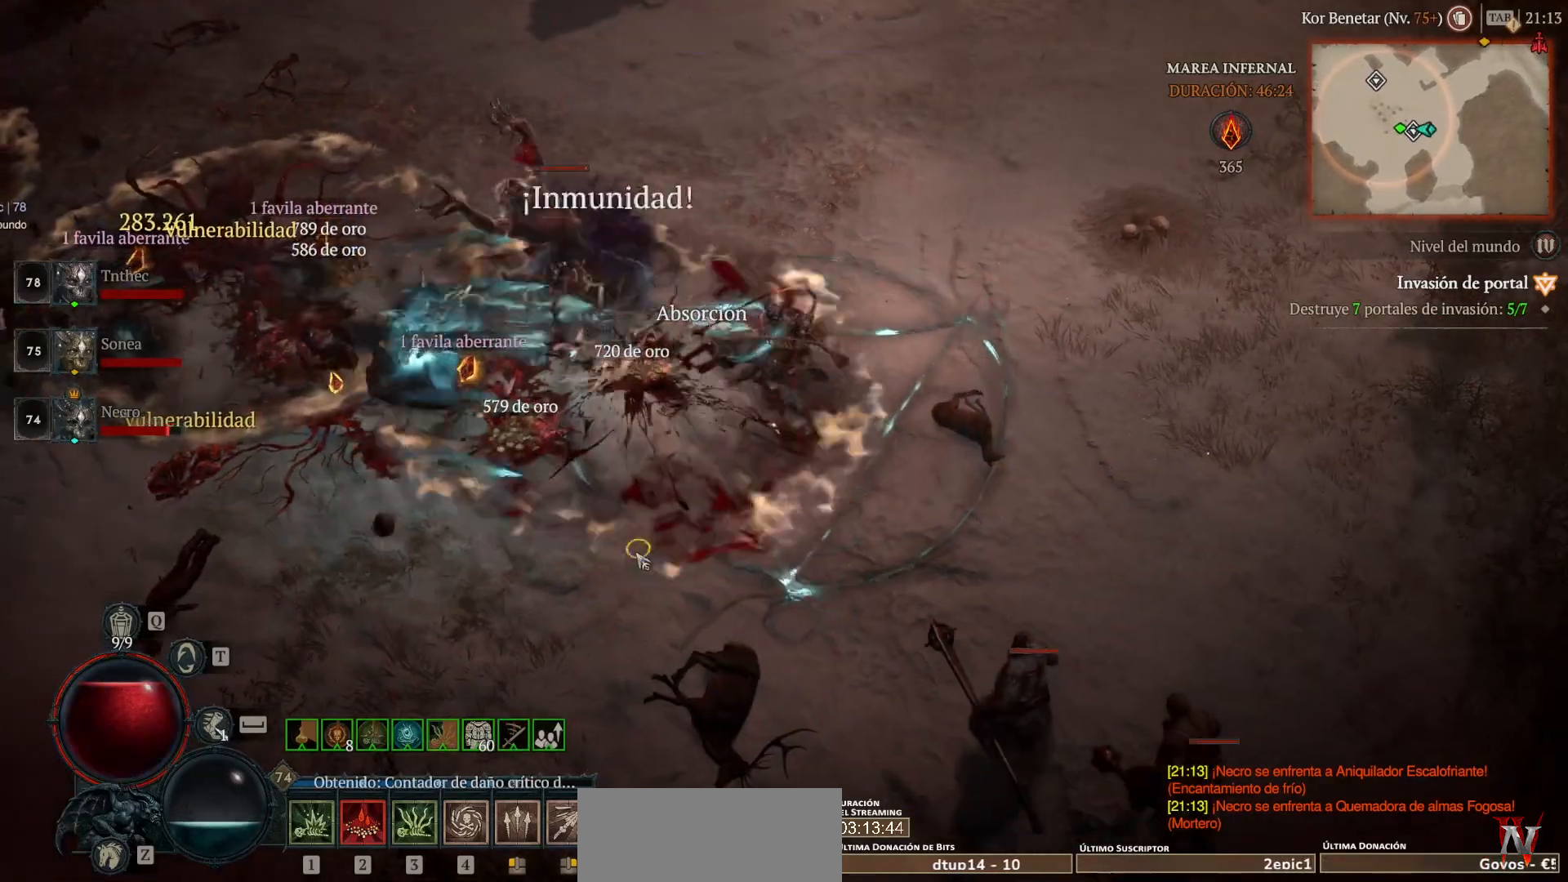
{"keys": [], "mouse": ["left", "mb4"], "events": [[40, "mouse_left", "down"], [40, "mouse_mb4", "down"]]}